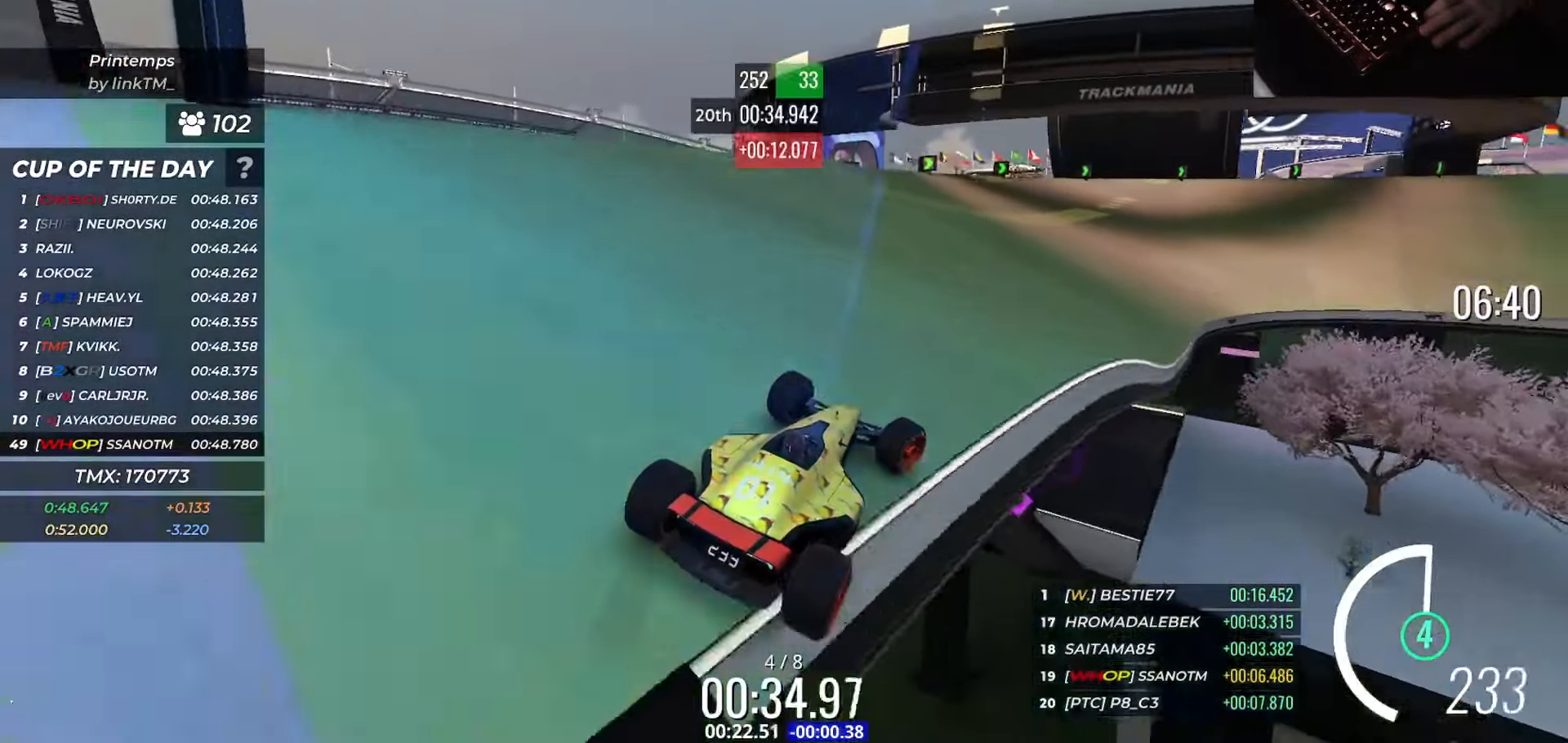
Gameplay with keyboard; each line is a JSON object with the keys held at the frame after it. "events" lists presses ("down") and releases ("up") of "down", "left", "right", "slip" and "up" between this image and that frame as [ms after this image, input, new state], when the widget could be followed in between. No other keys are recorded. Mouse input is not recorded. Key names are as the overlay labels them; some are game actions (e.g. jump) rather than physical keys.
{"keys": ["up"], "events": [[167, "right", "down"], [501, "right", "up"]]}
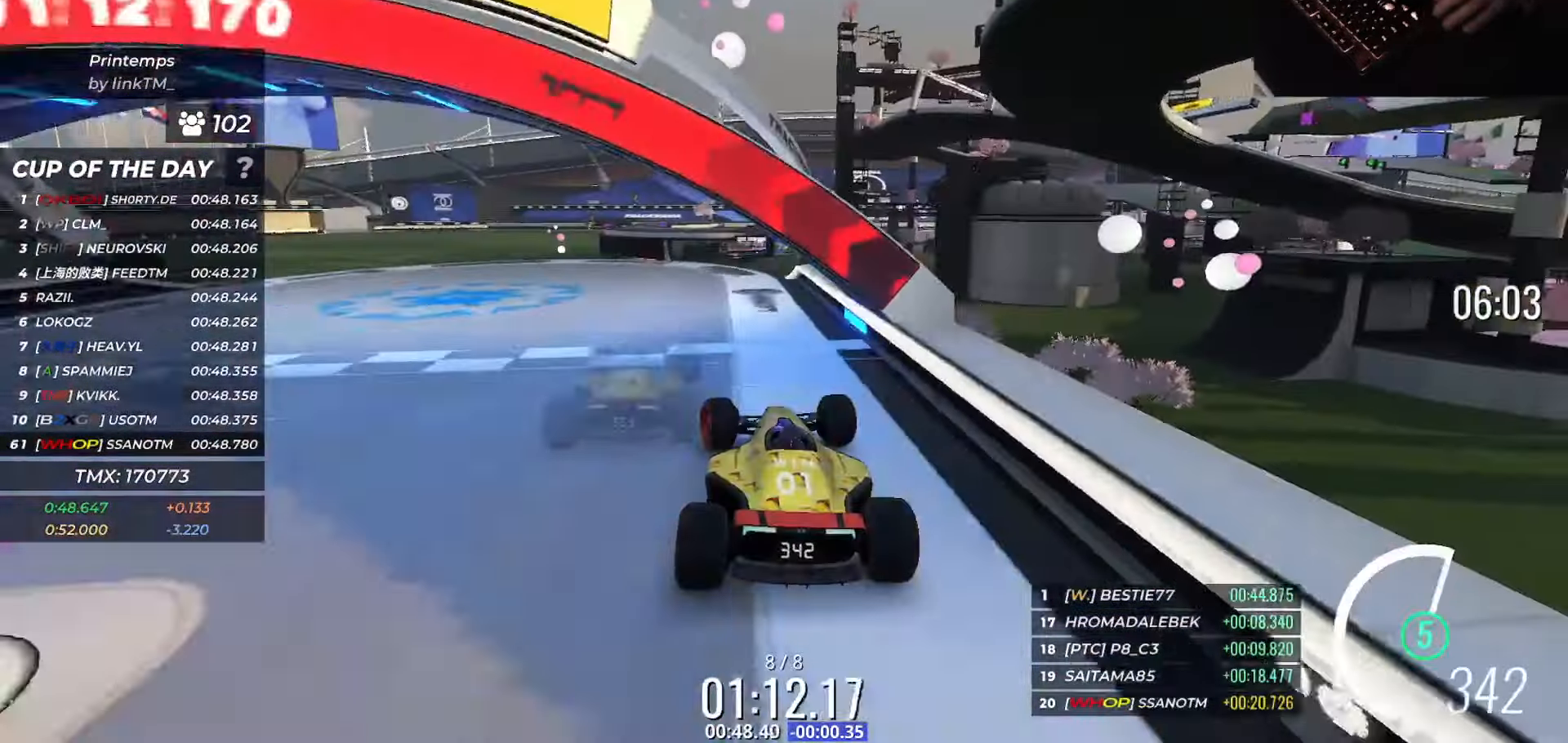
{"keys": [], "events": [[66, "up", "up"]]}
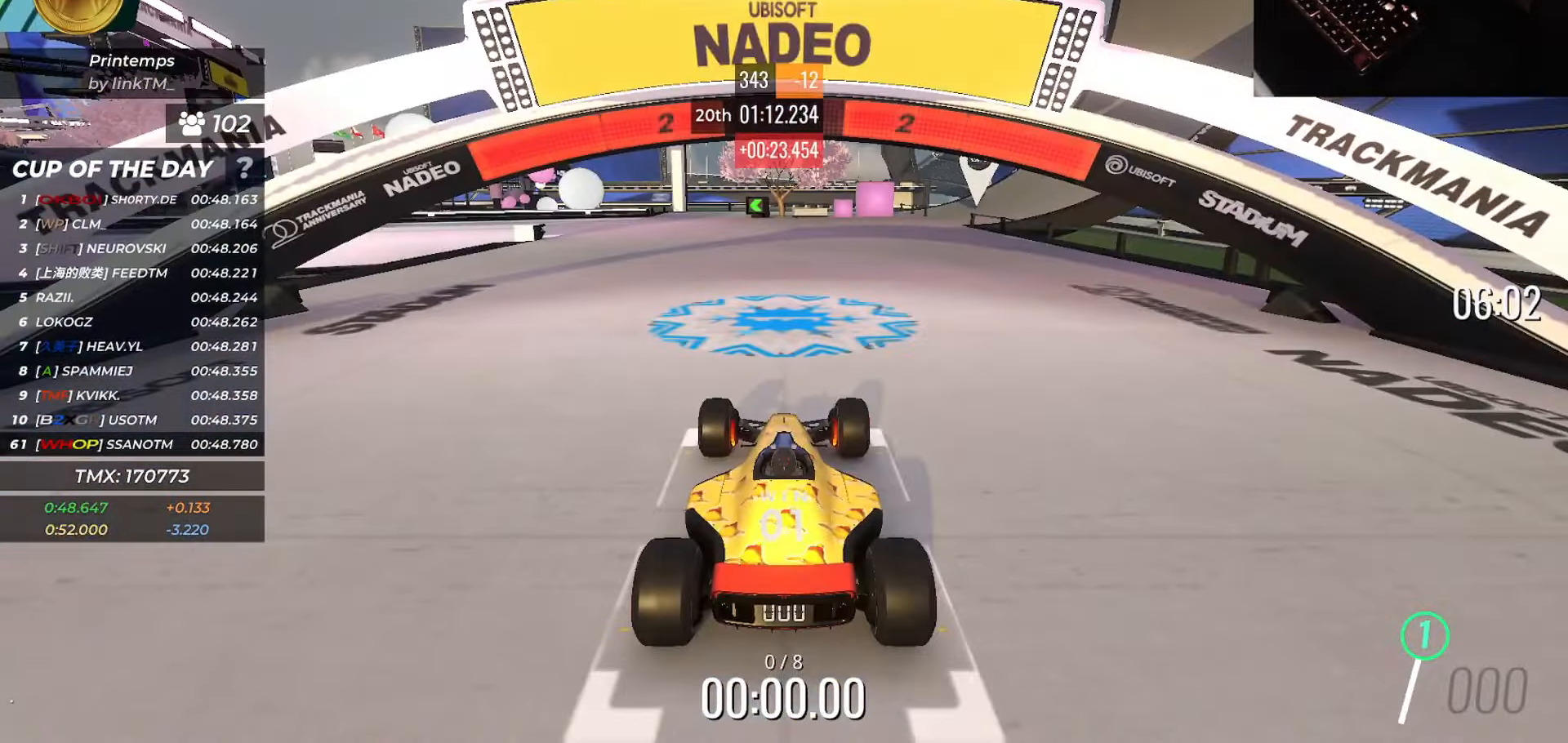
{"keys": [], "events": []}
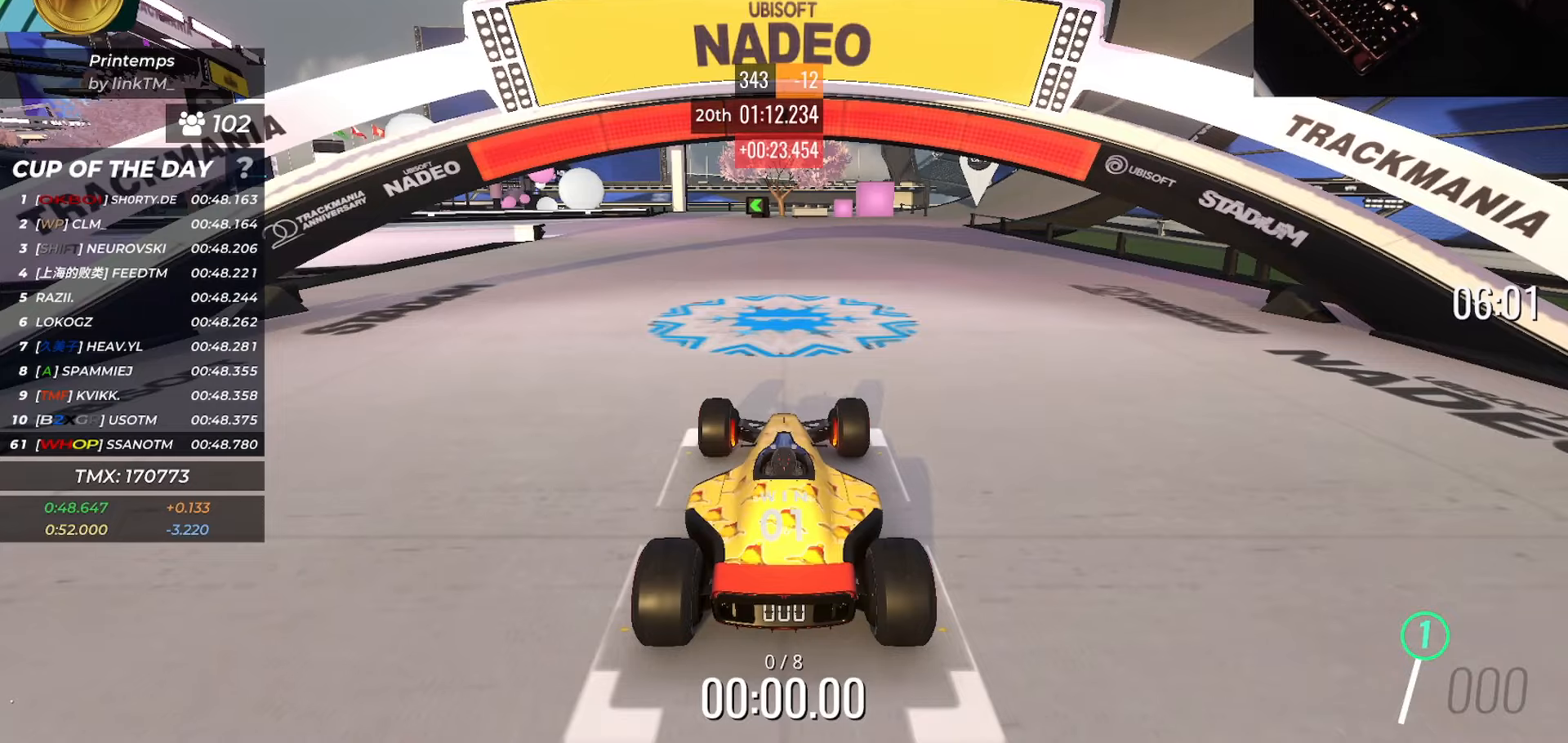
{"keys": ["up"], "events": [[484, "up", "down"]]}
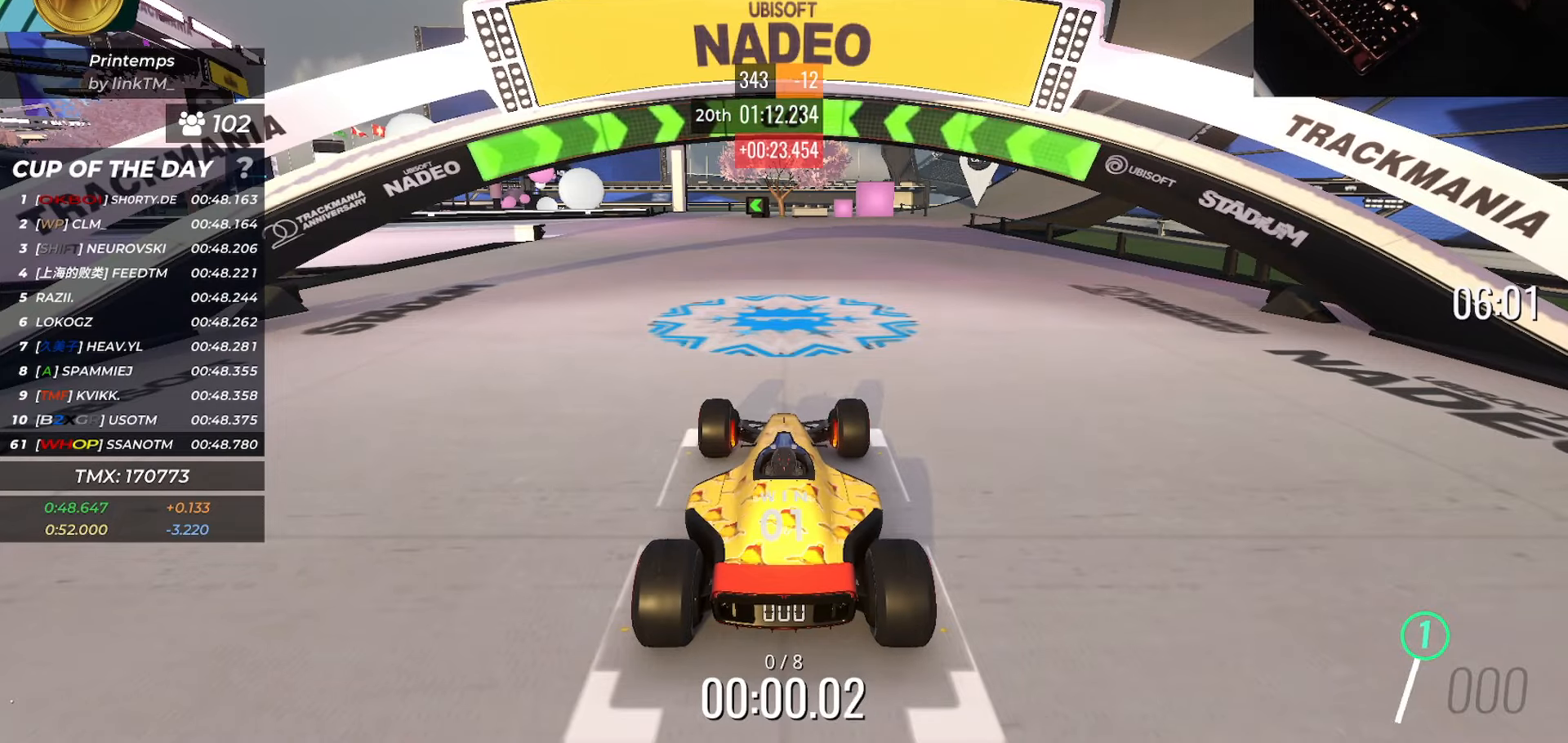
{"keys": ["up"], "events": [[350, "left", "down"], [417, "left", "up"]]}
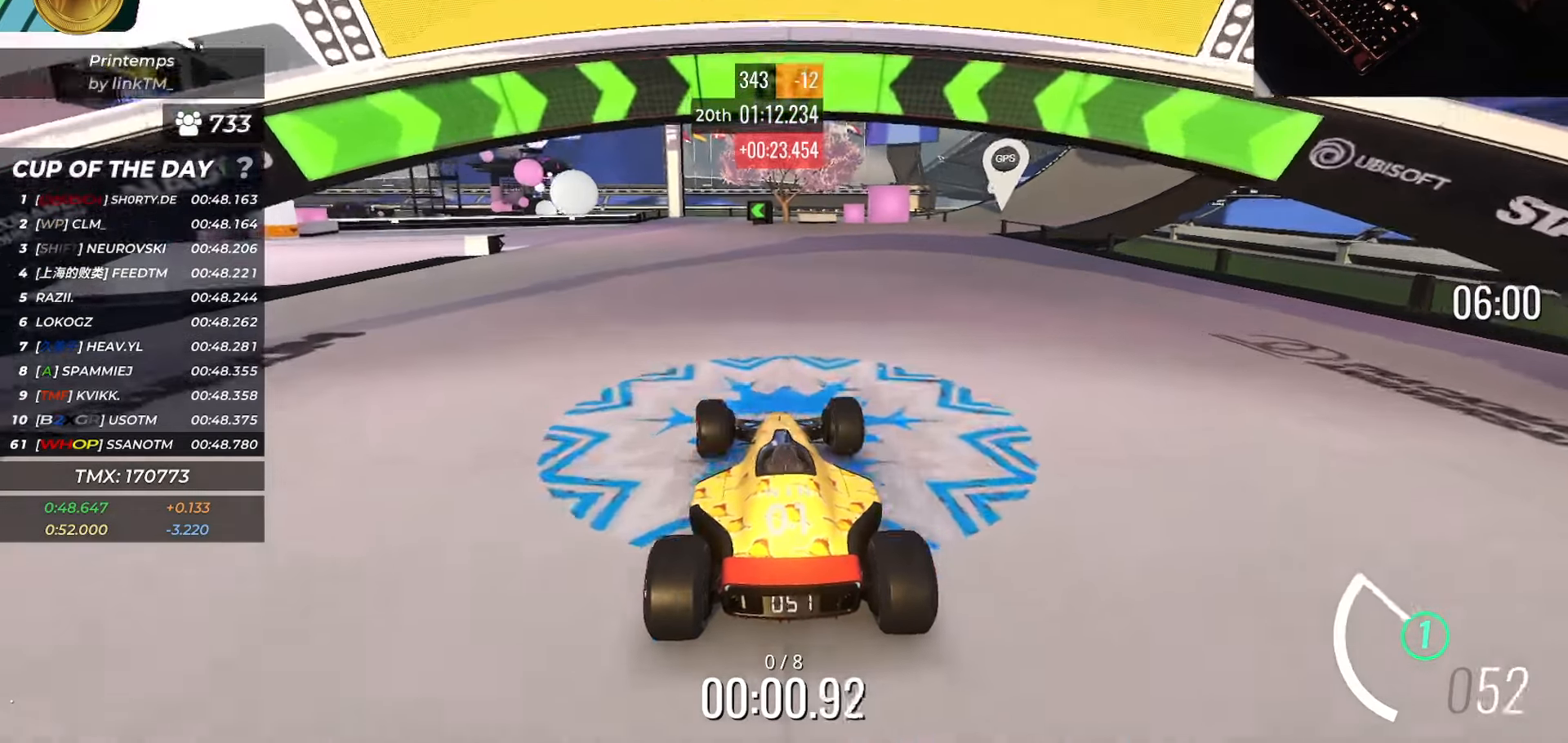
{"keys": ["left", "up"], "events": [[417, "left", "down"]]}
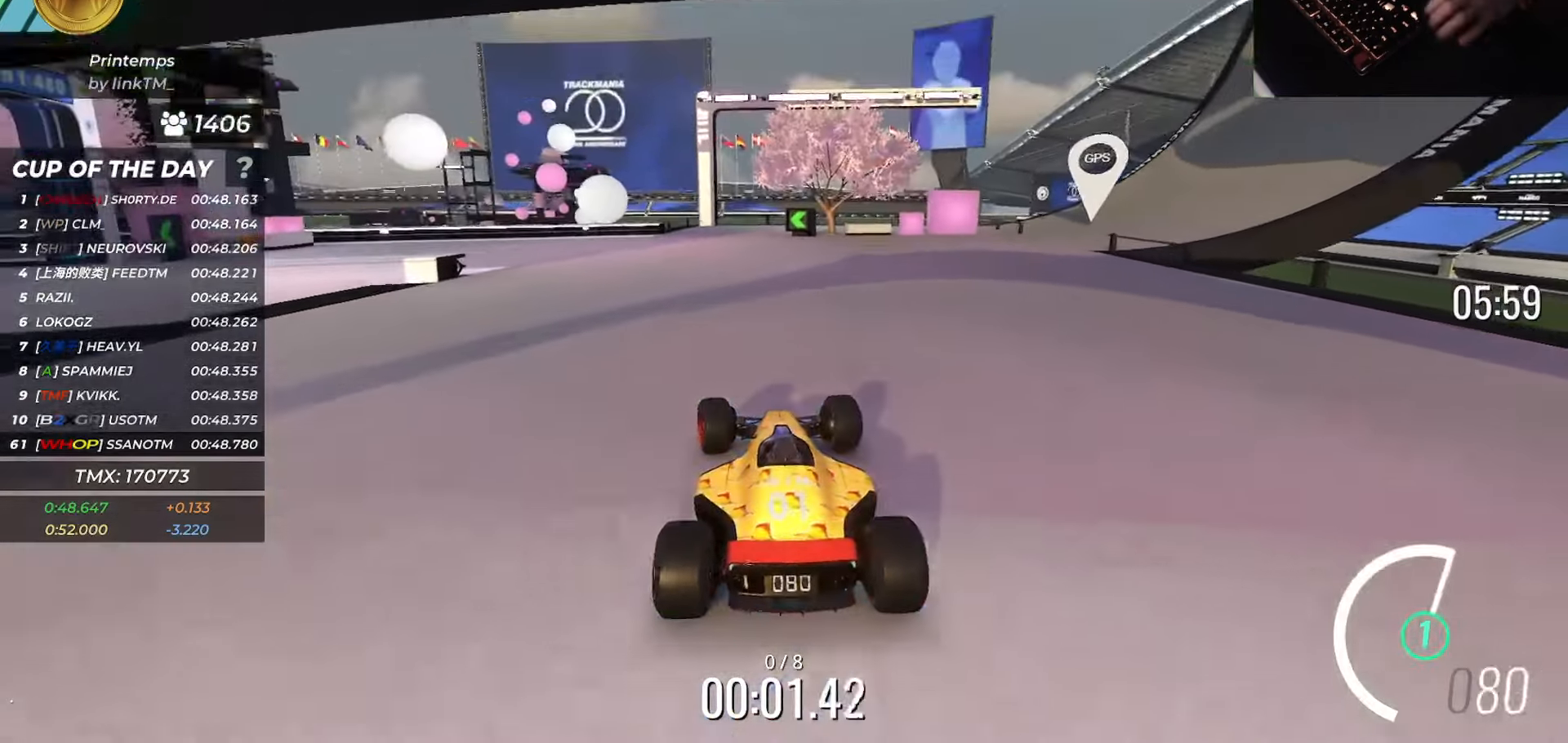
{"keys": ["left", "up"], "events": [[133, "left", "up"], [283, "left", "down"]]}
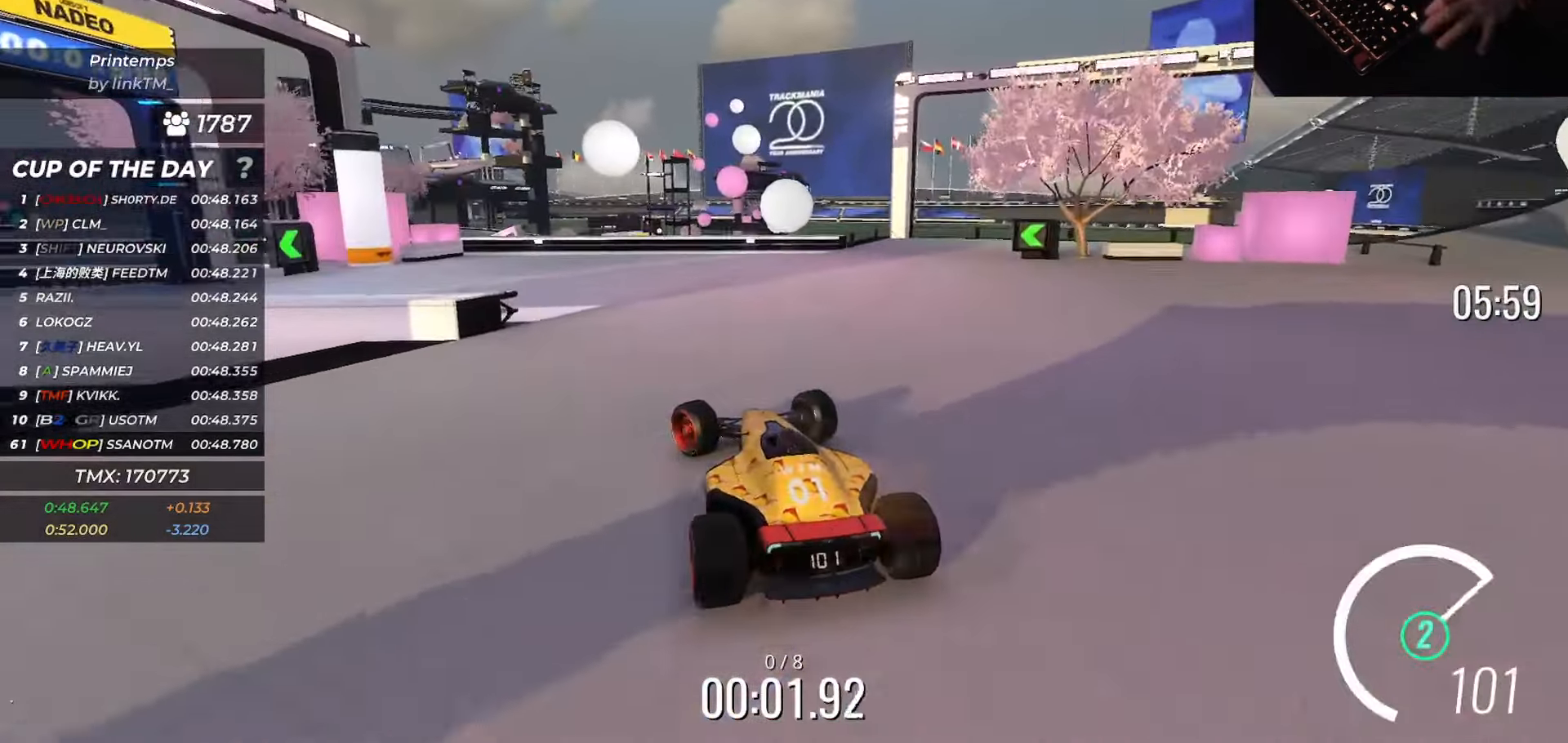
{"keys": ["left", "up"], "events": [[50, "left", "up"], [84, "left", "down"]]}
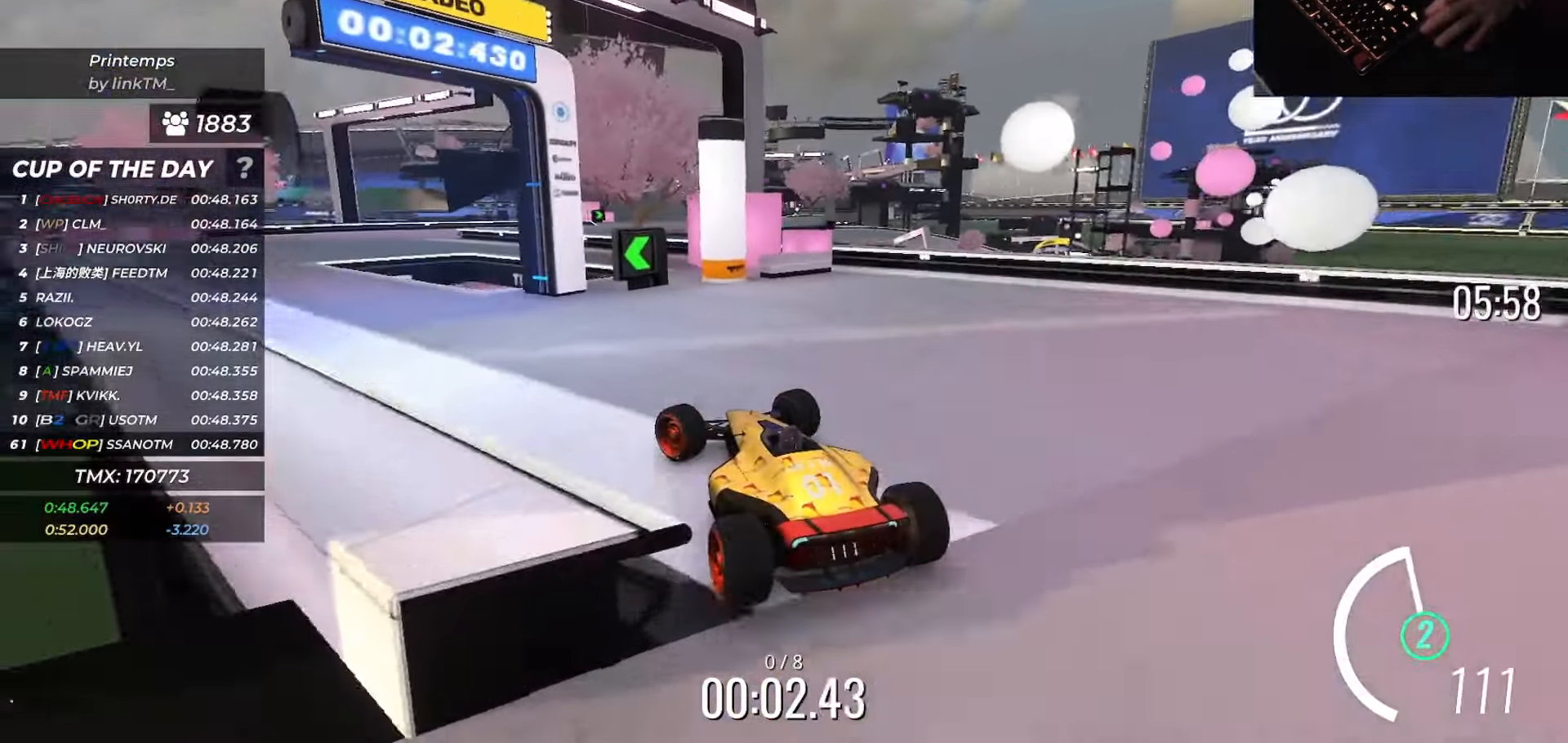
{"keys": ["up"], "events": [[250, "left", "up"], [317, "right", "down"], [350, "right", "up"], [450, "right", "down"], [500, "right", "up"]]}
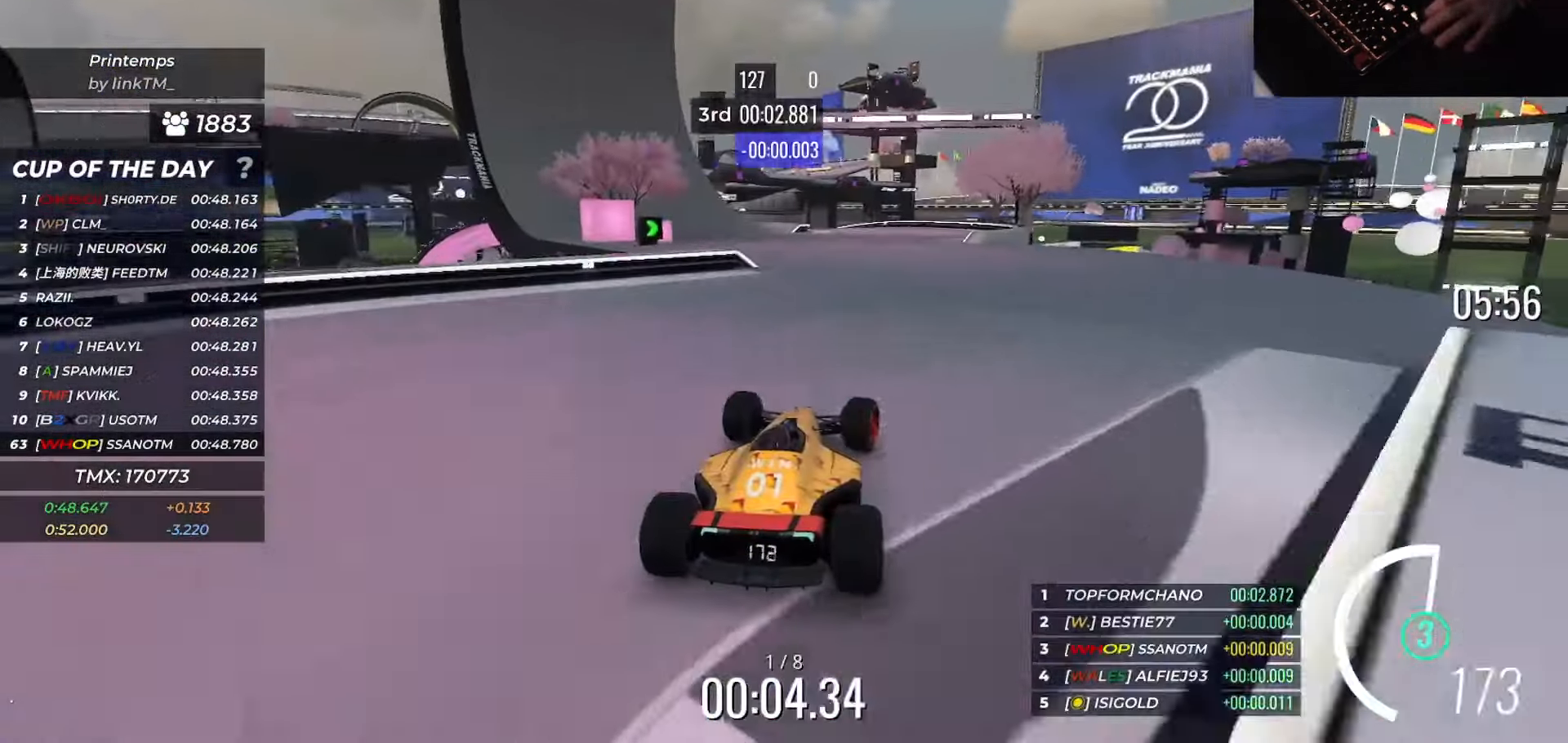
{"keys": ["up"], "events": [[134, "left", "down"], [200, "left", "up"]]}
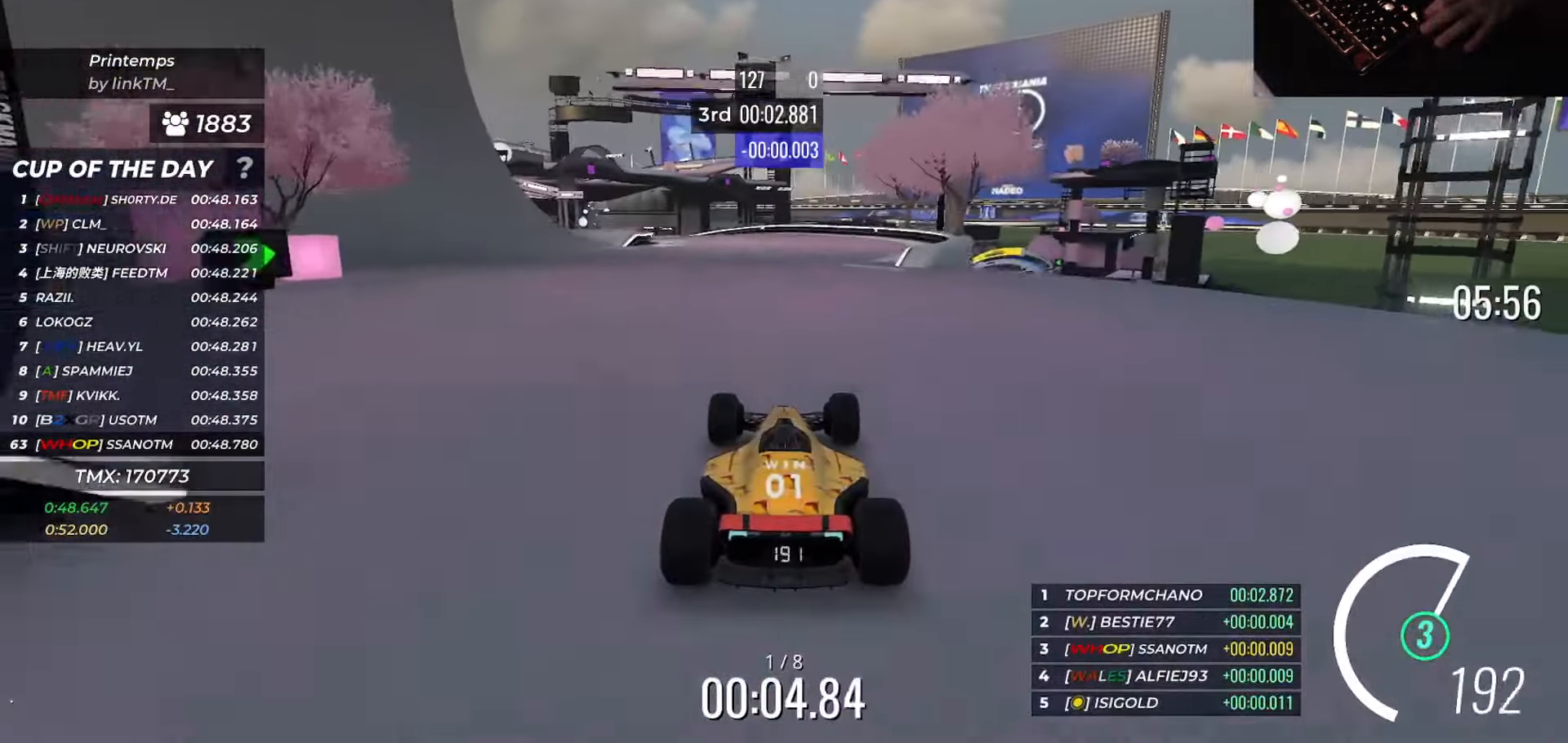
{"keys": ["left", "up"], "events": [[167, "left", "down"], [333, "left", "up"], [383, "left", "down"]]}
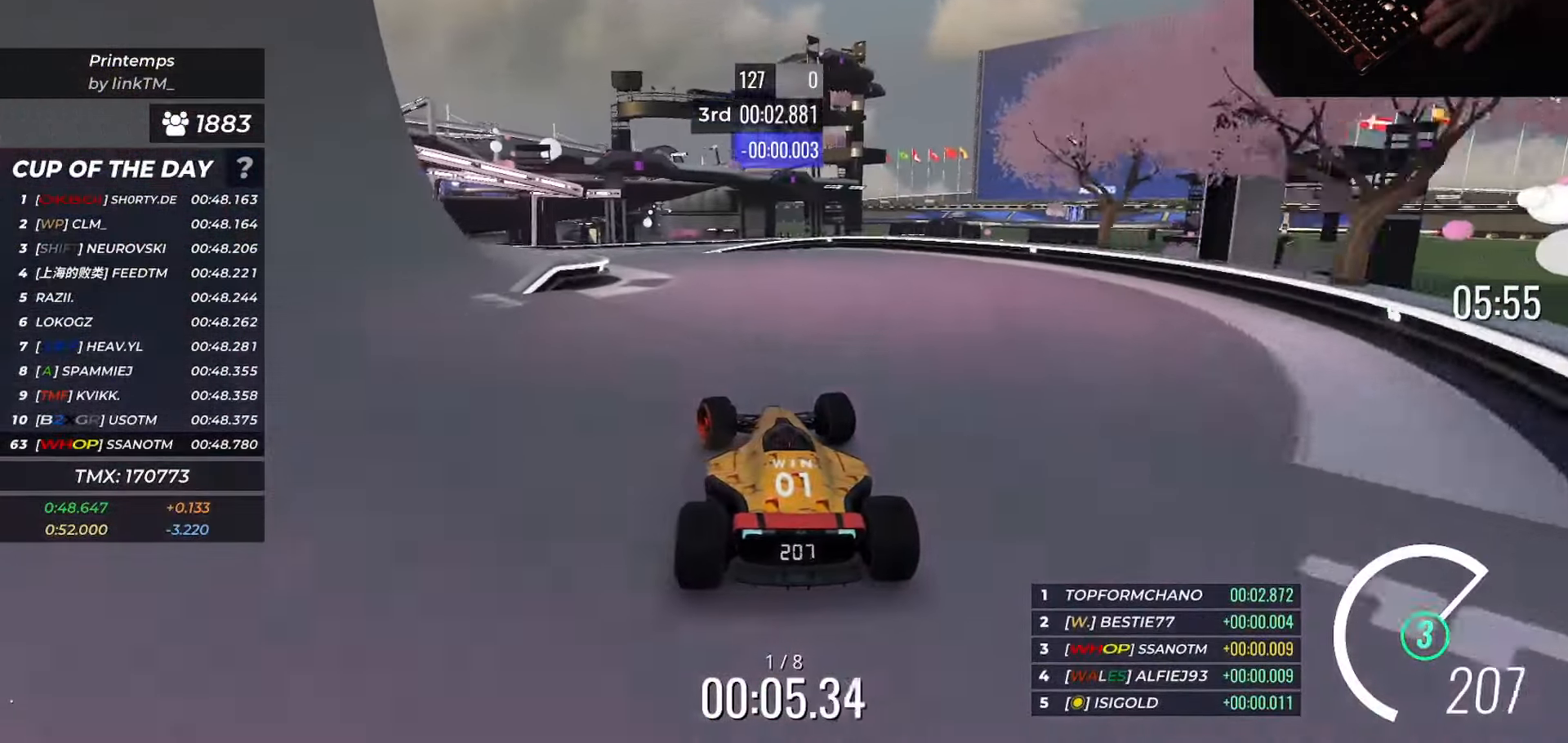
{"keys": ["up"], "events": [[467, "left", "up"]]}
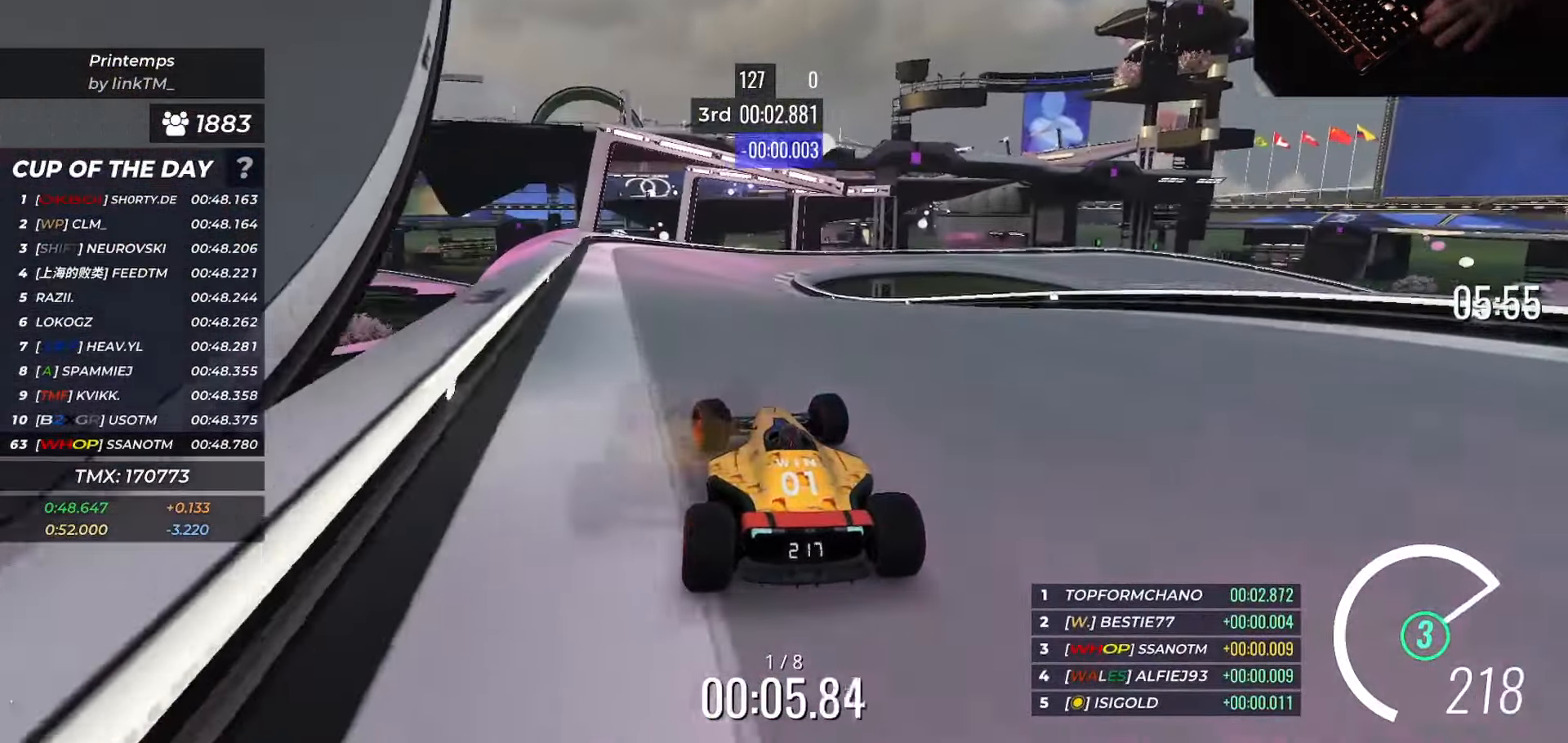
{"keys": ["down", "right", "up"], "events": [[300, "right", "down"], [466, "down", "down"]]}
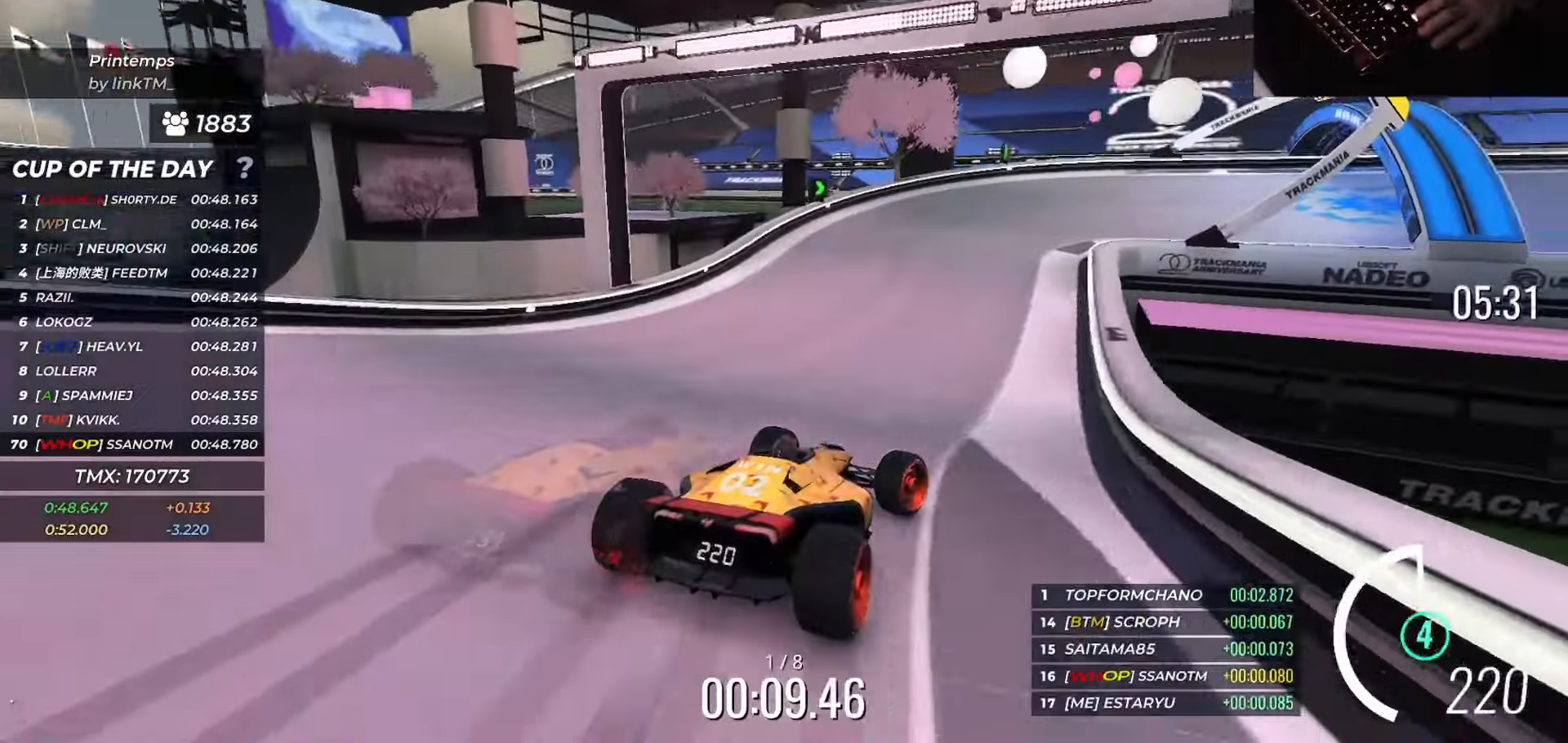
{"keys": ["up"], "events": [[183, "down", "up"], [250, "down", "down"], [383, "down", "up"], [467, "right", "up"]]}
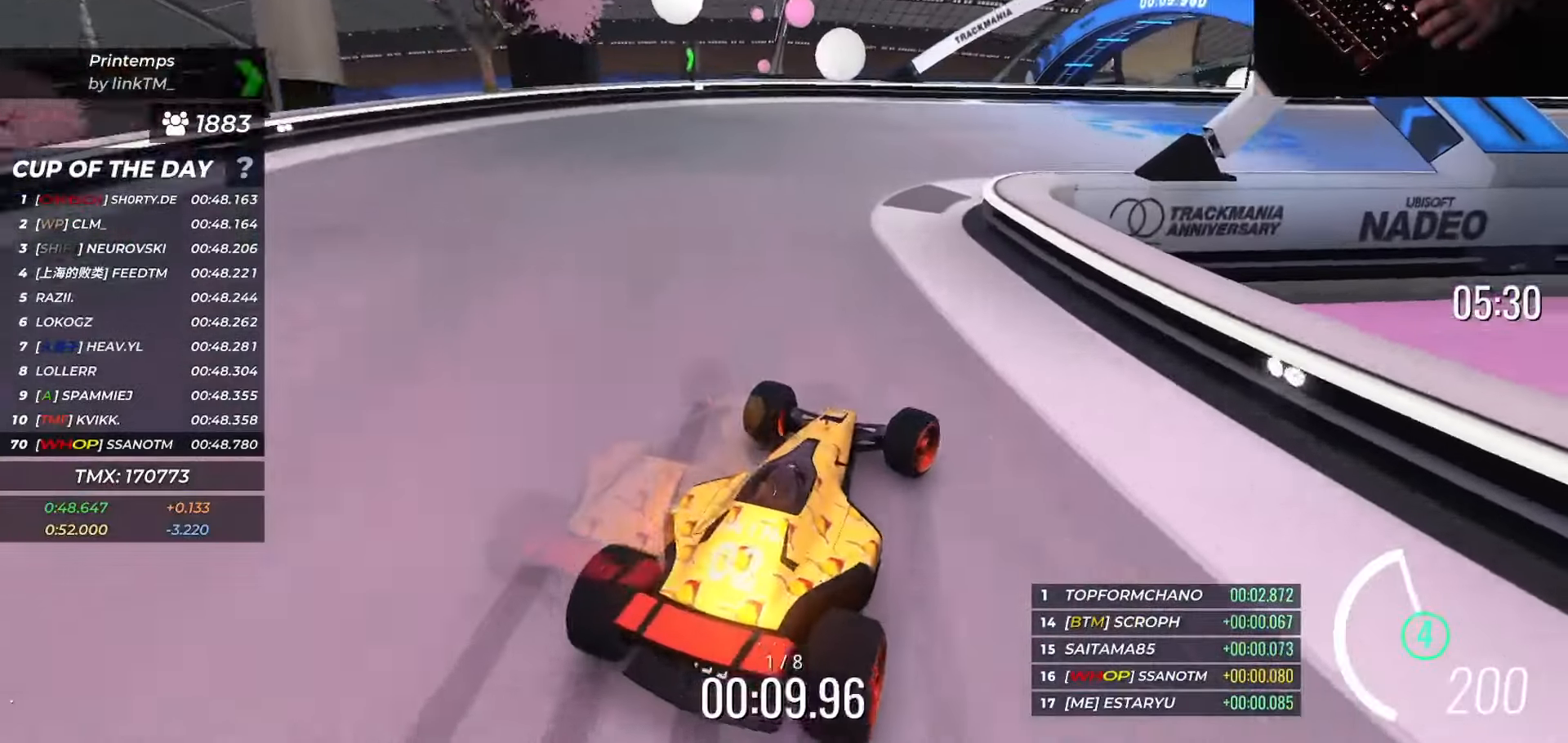
{"keys": [], "events": [[33, "right", "down"], [450, "up", "up"], [484, "right", "up"]]}
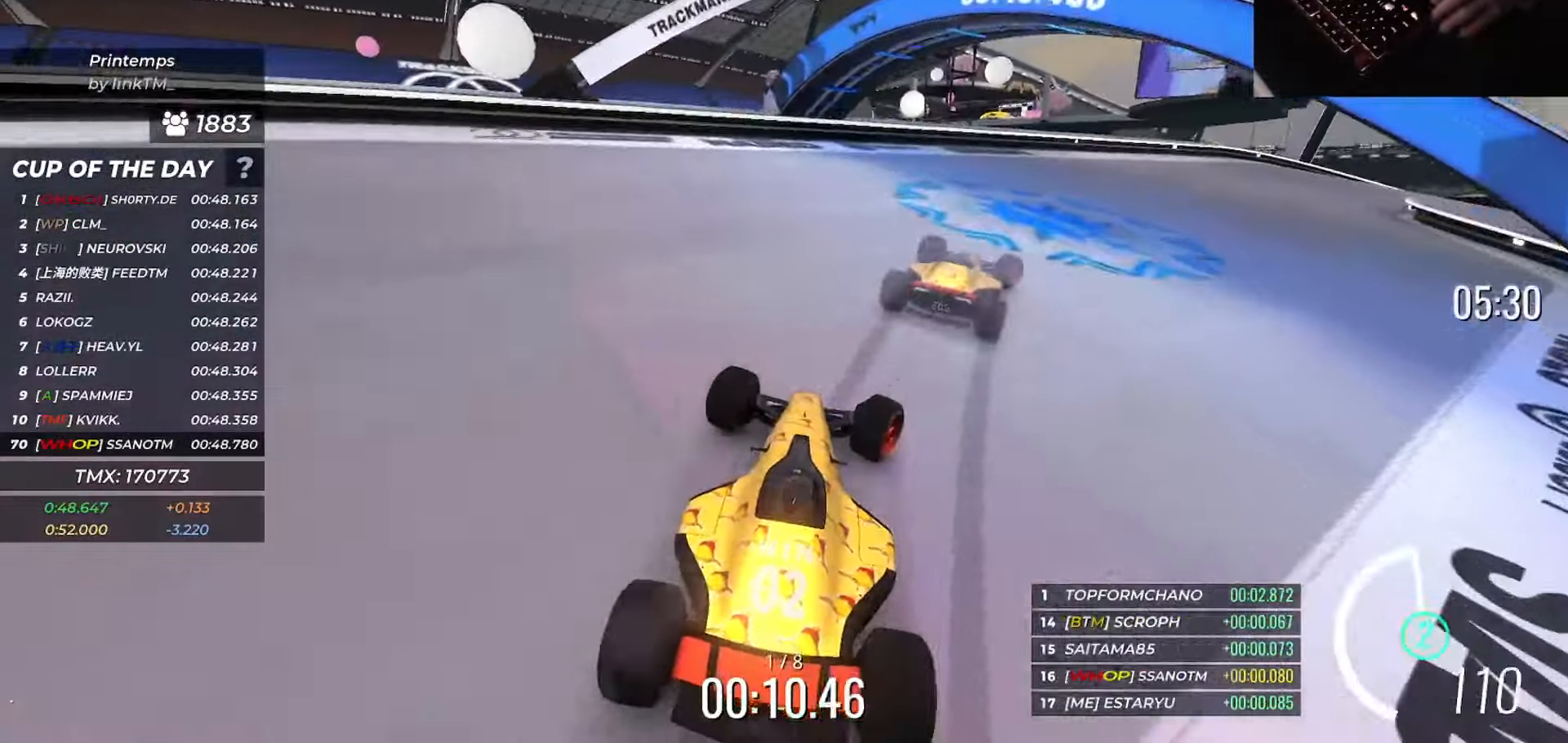
{"keys": [], "events": []}
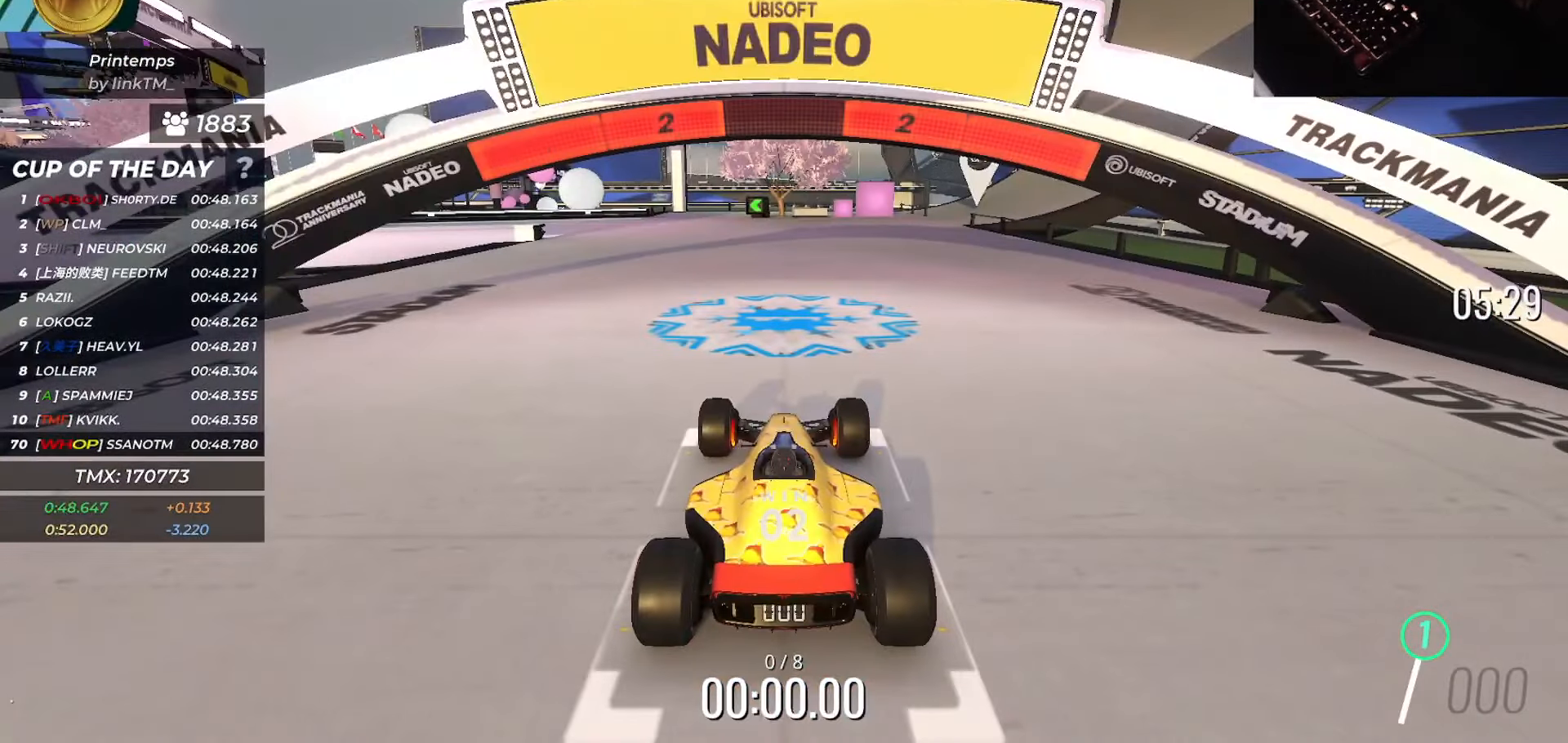
{"keys": [], "events": []}
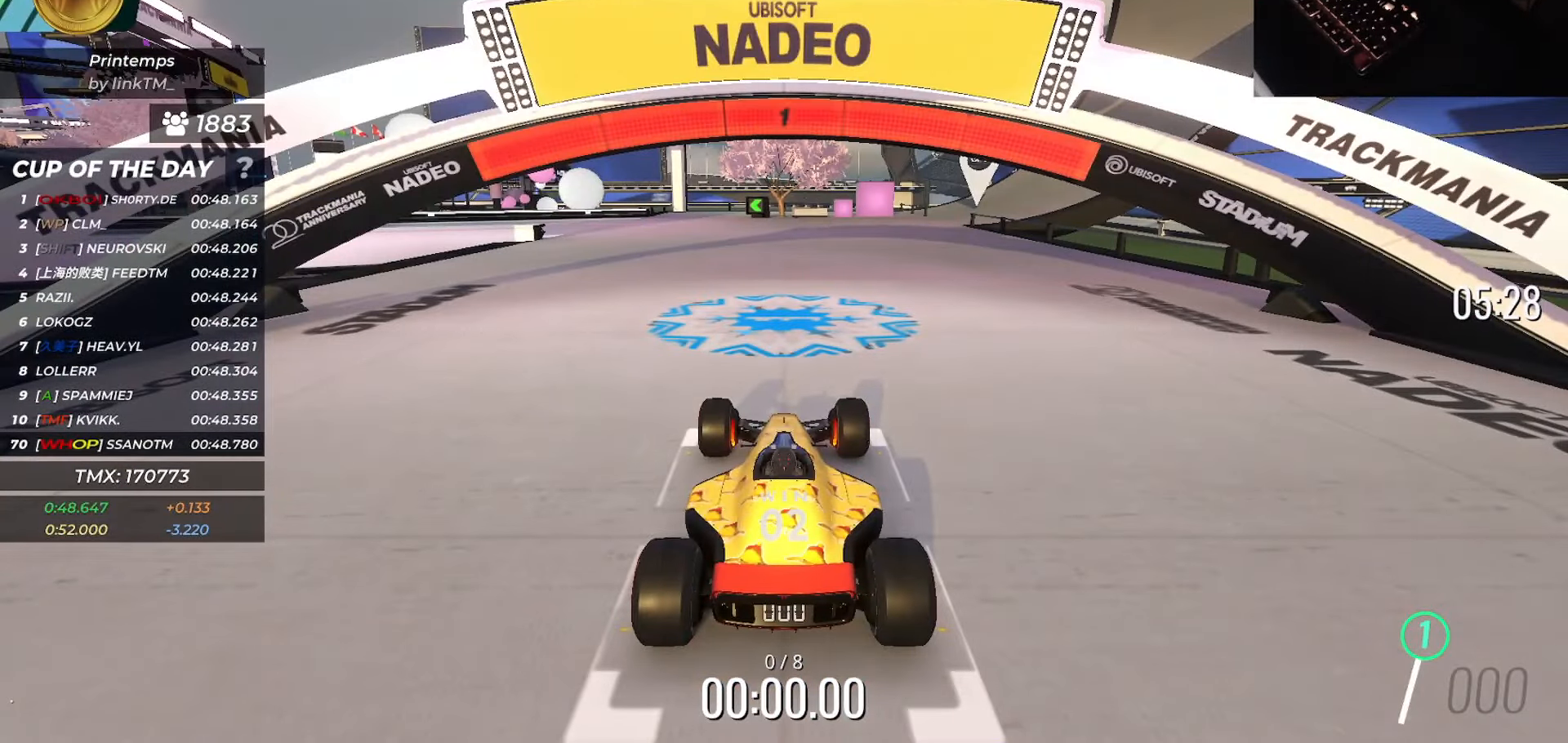
{"keys": ["up"], "events": [[66, "up", "down"]]}
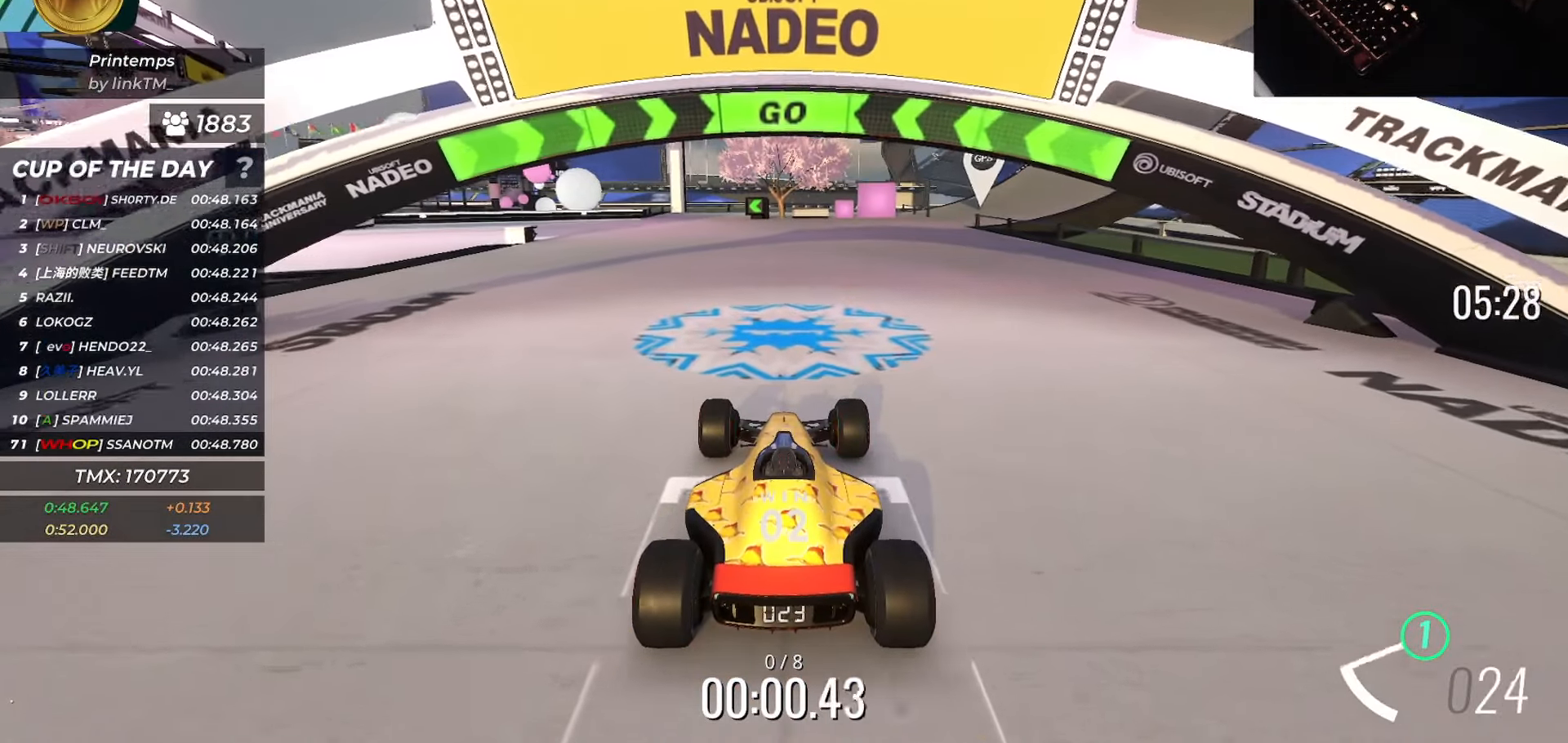
{"keys": ["up"], "events": []}
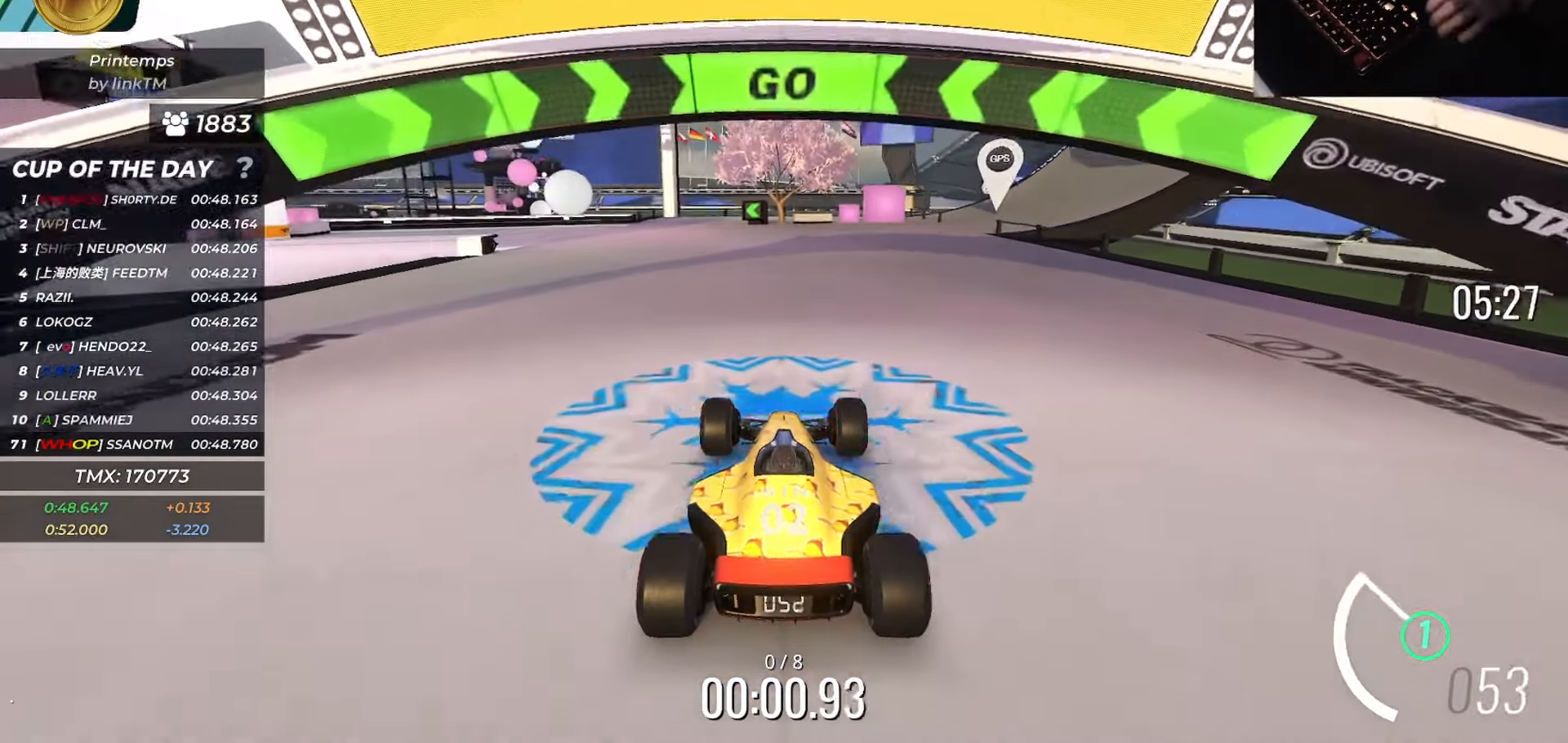
{"keys": ["left", "up"], "events": [[83, "left", "down"], [166, "left", "up"], [483, "left", "down"]]}
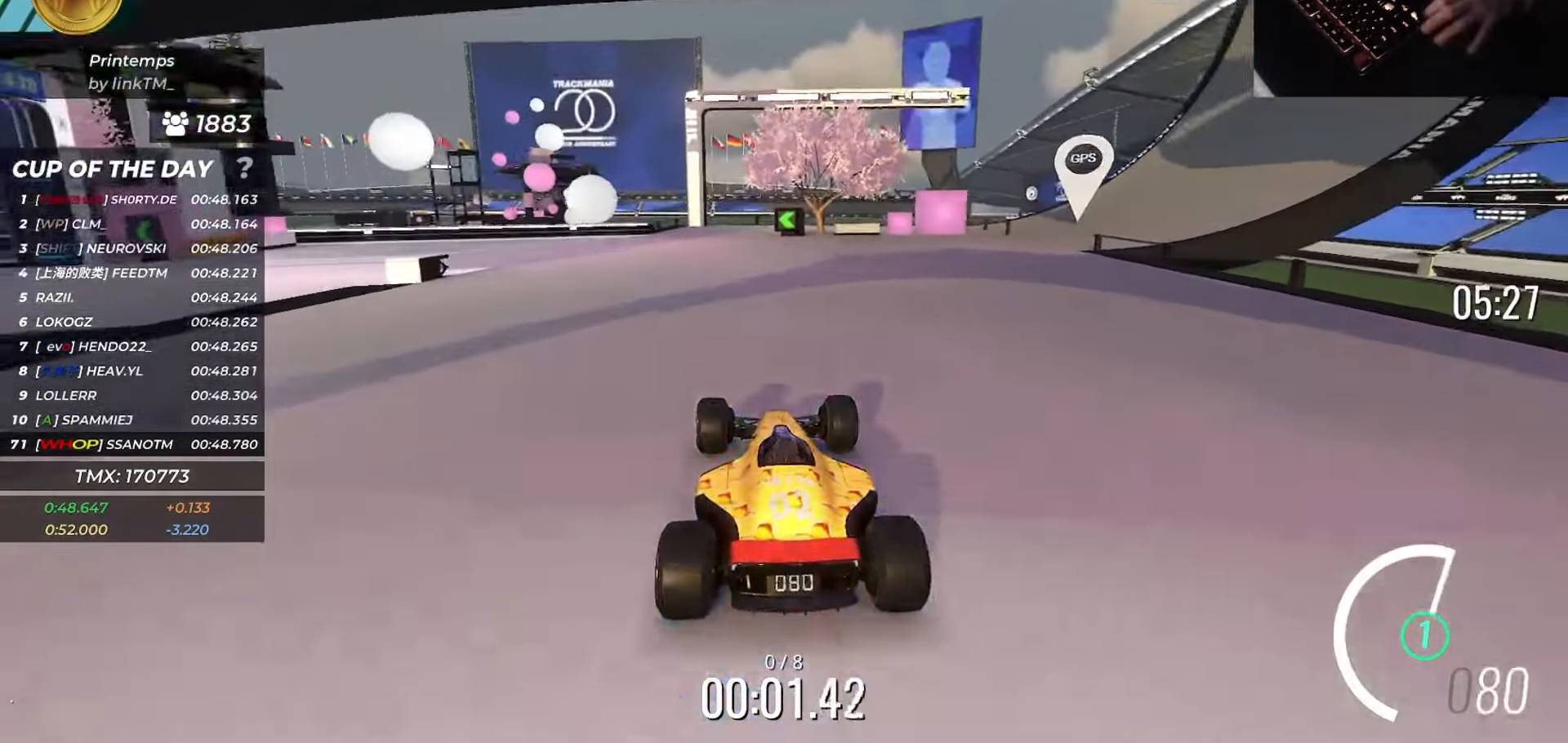
{"keys": ["up"], "events": [[150, "left", "up"], [217, "left", "down"], [284, "left", "up"]]}
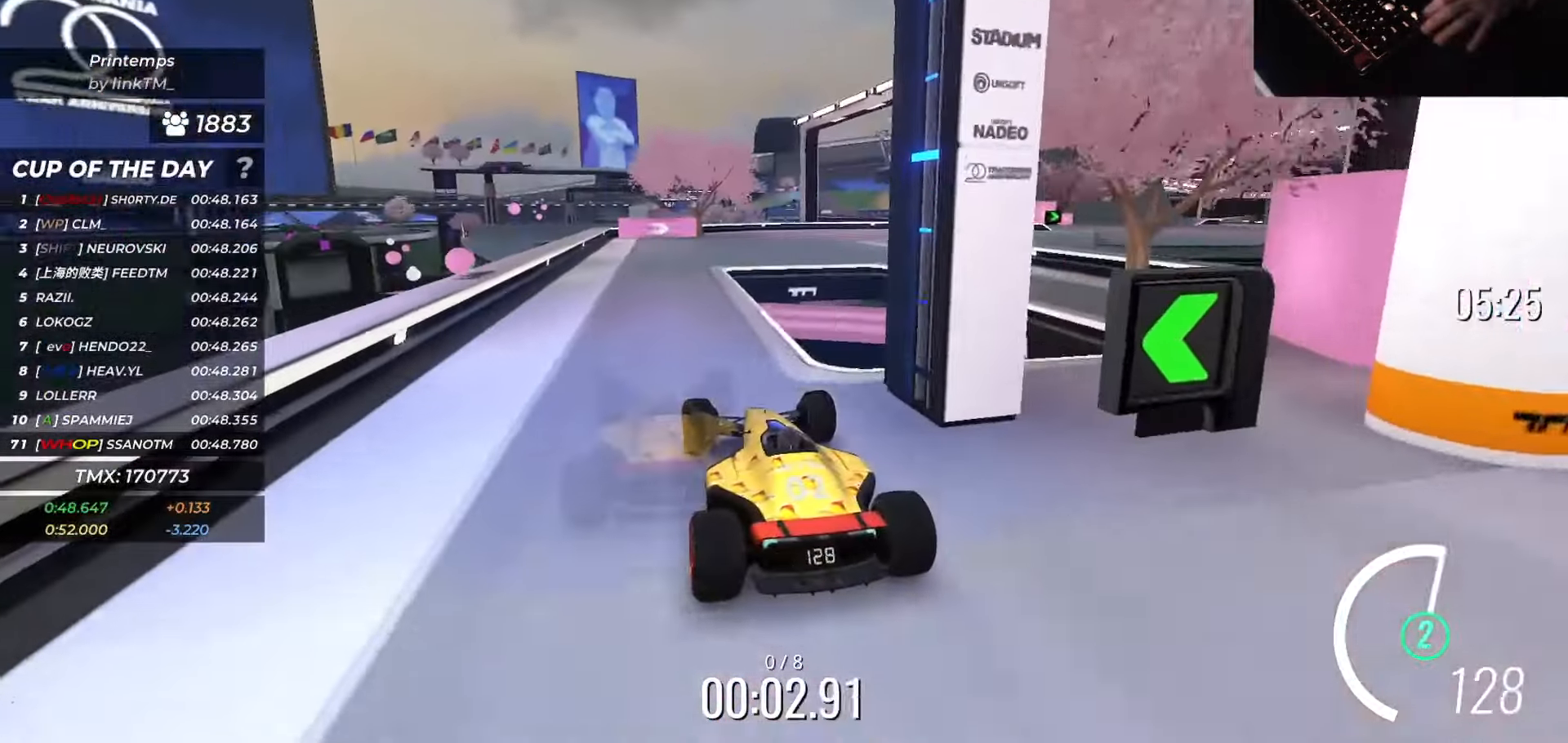
{"keys": ["right", "up"], "events": [[216, "right", "down"]]}
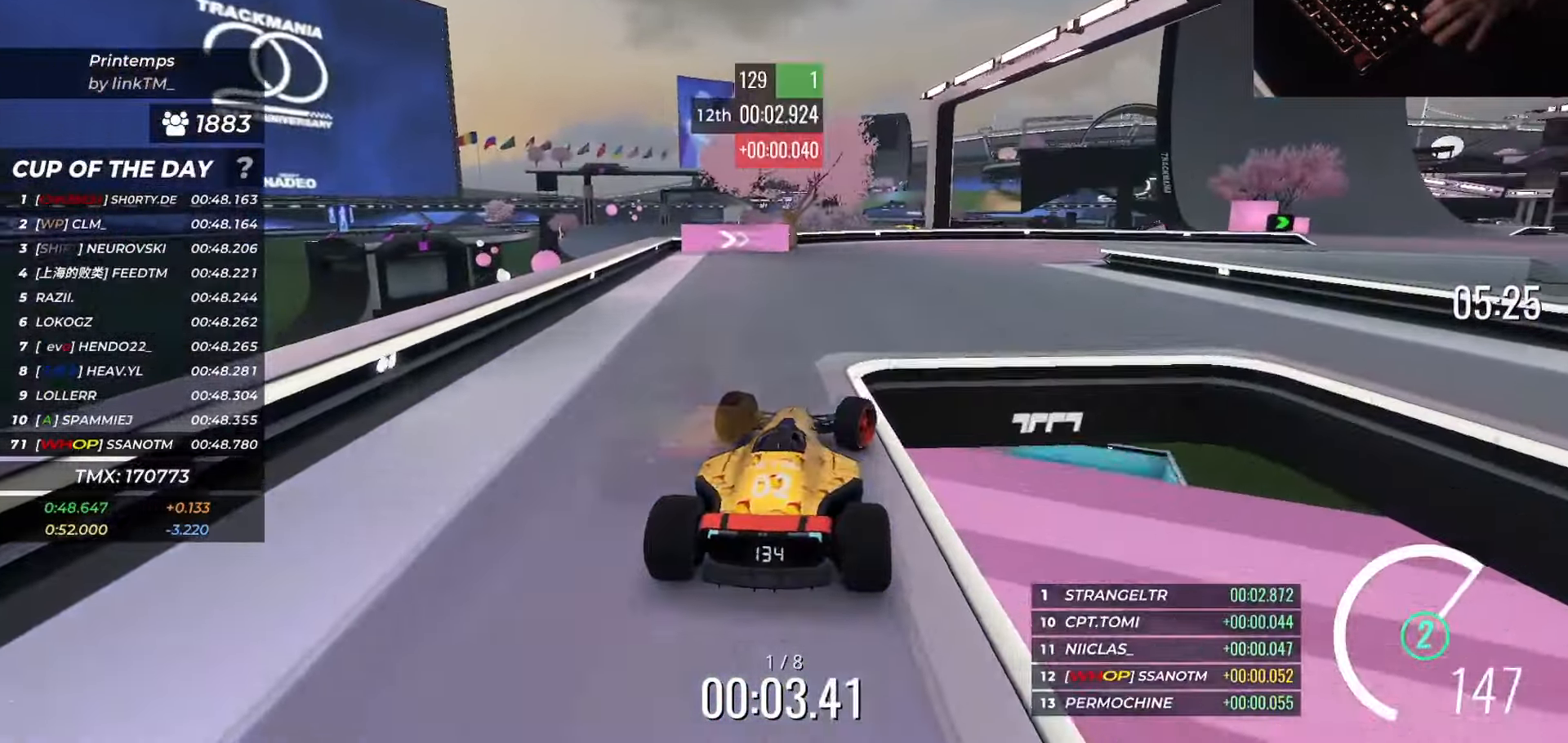
{"keys": ["up"], "events": [[184, "left", "down"], [184, "right", "up"], [267, "left", "up"]]}
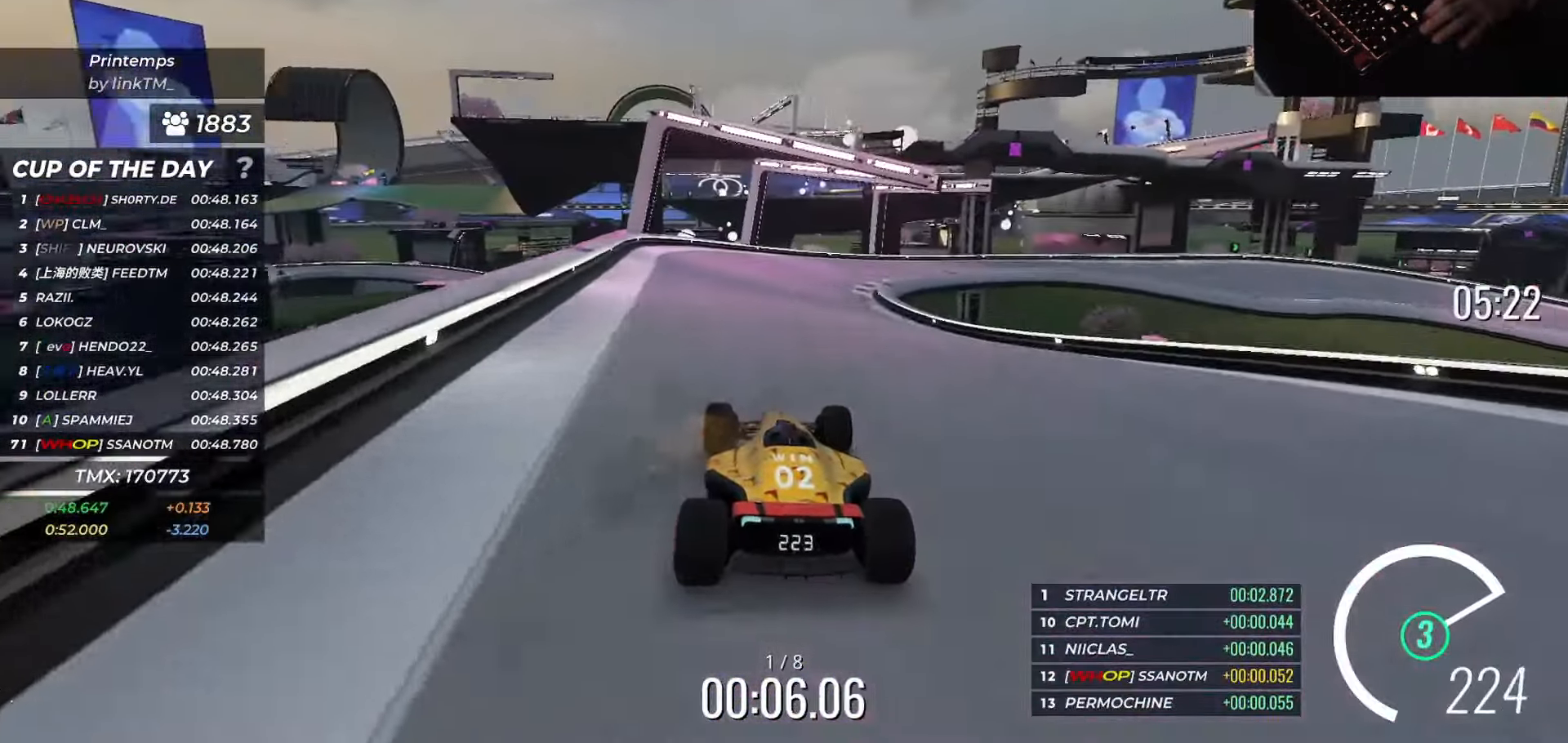
{"keys": ["up"], "events": [[200, "right", "down"], [467, "right", "up"]]}
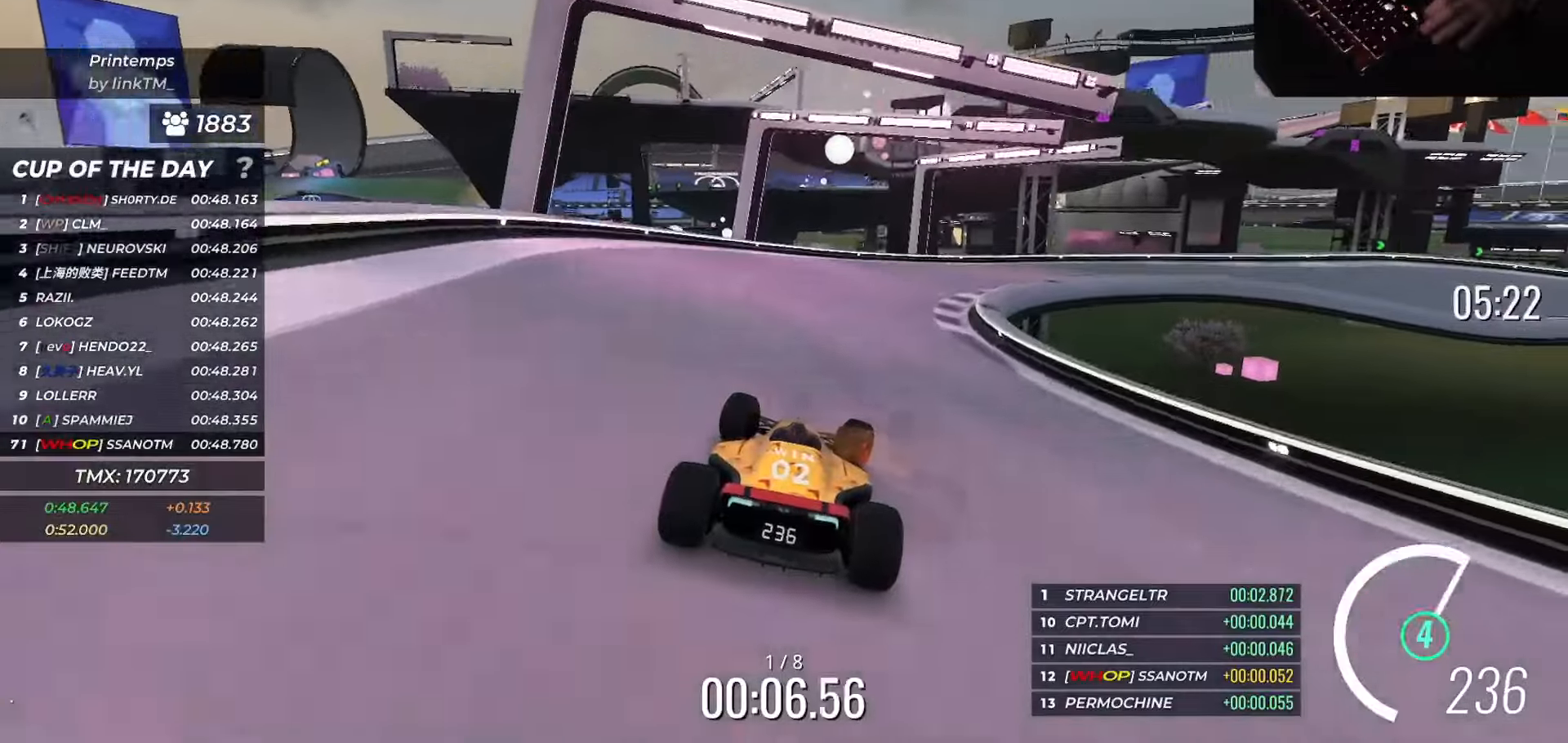
{"keys": ["right", "up"], "events": [[33, "right", "down"], [167, "right", "up"], [234, "right", "down"]]}
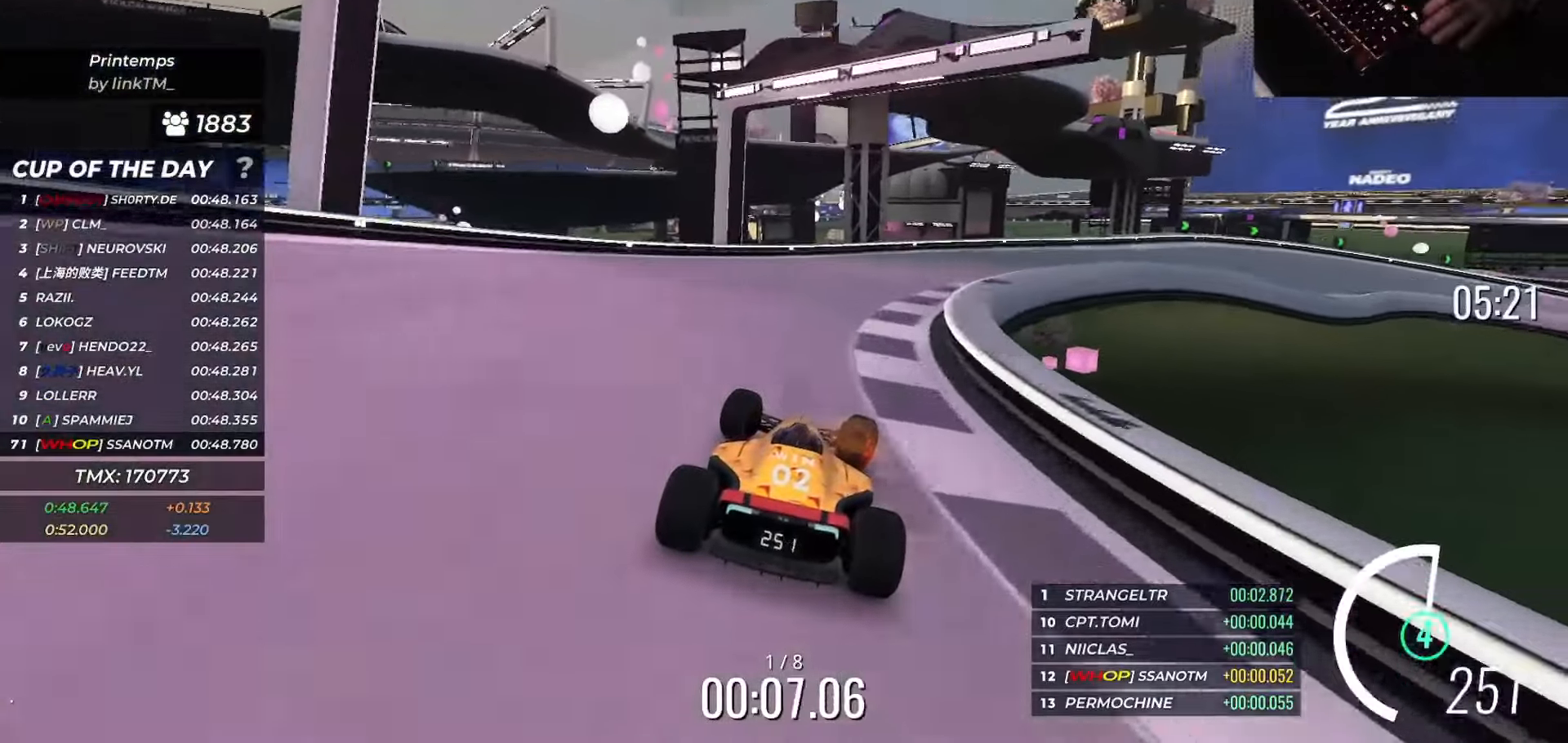
{"keys": ["right", "up"], "events": []}
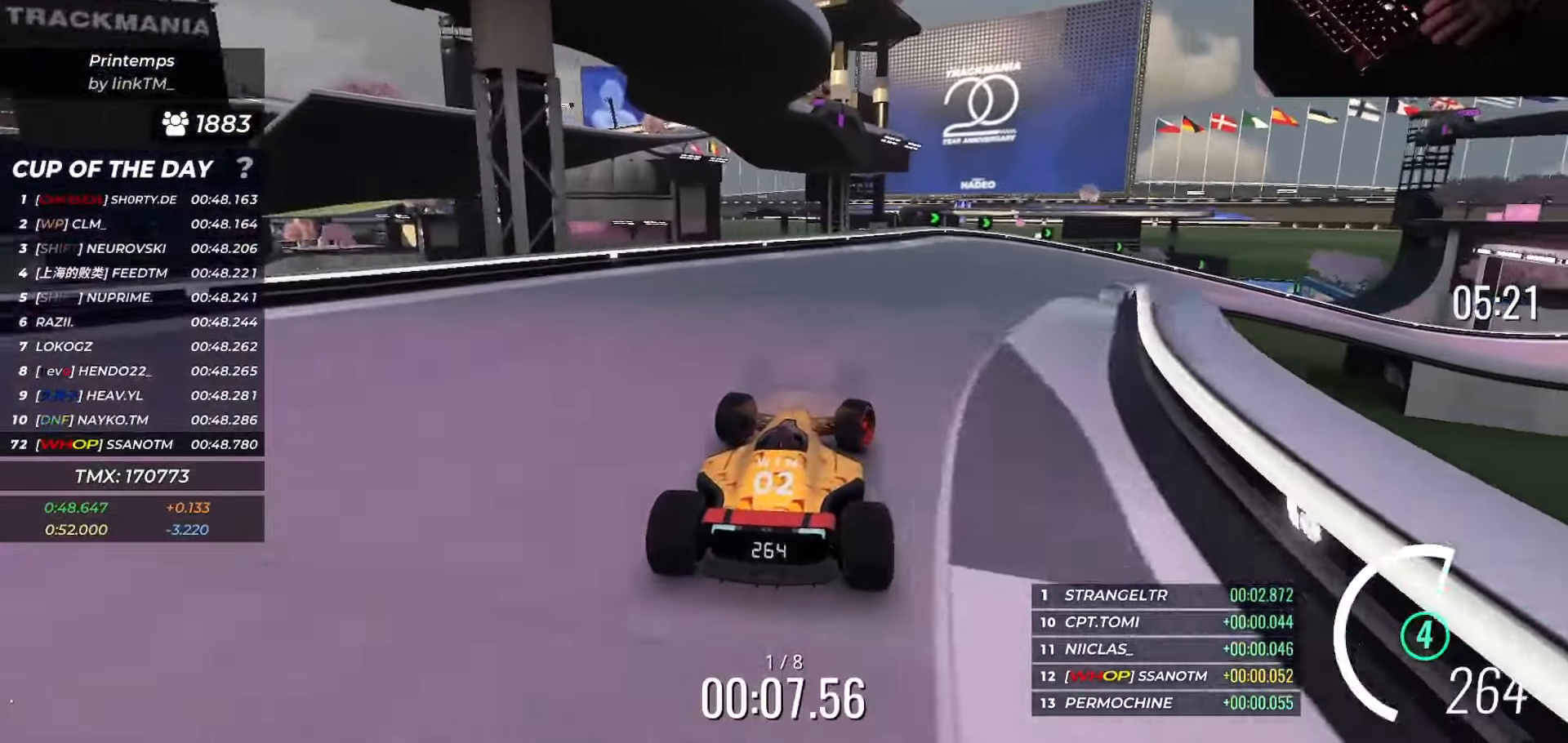
{"keys": ["left", "up"], "events": [[67, "right", "up"], [167, "left", "down"], [267, "left", "up"], [450, "left", "down"]]}
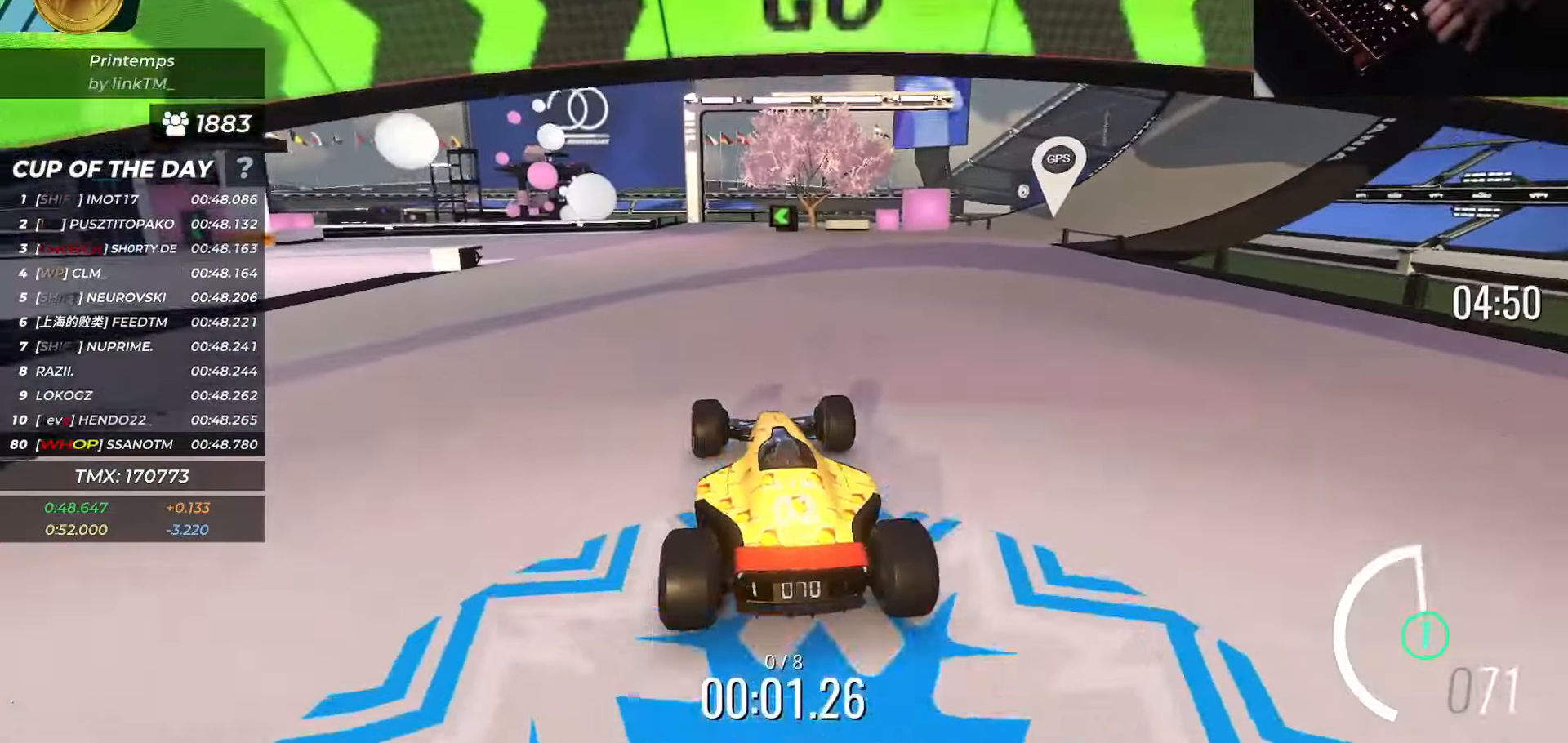
{"keys": ["left", "up"], "events": [[50, "left", "up"], [333, "left", "down"]]}
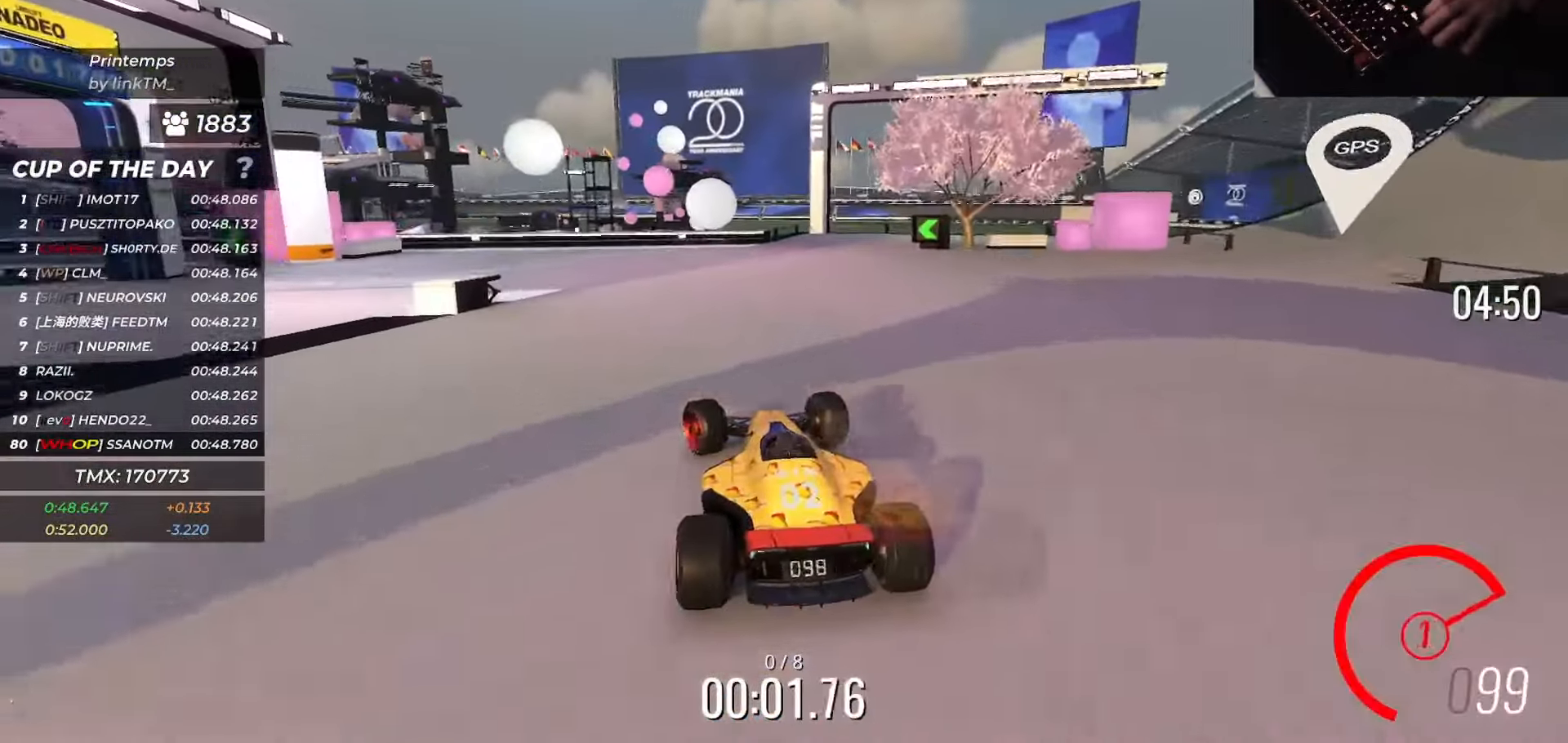
{"keys": ["left", "up"], "events": [[67, "left", "up"], [100, "left", "down"]]}
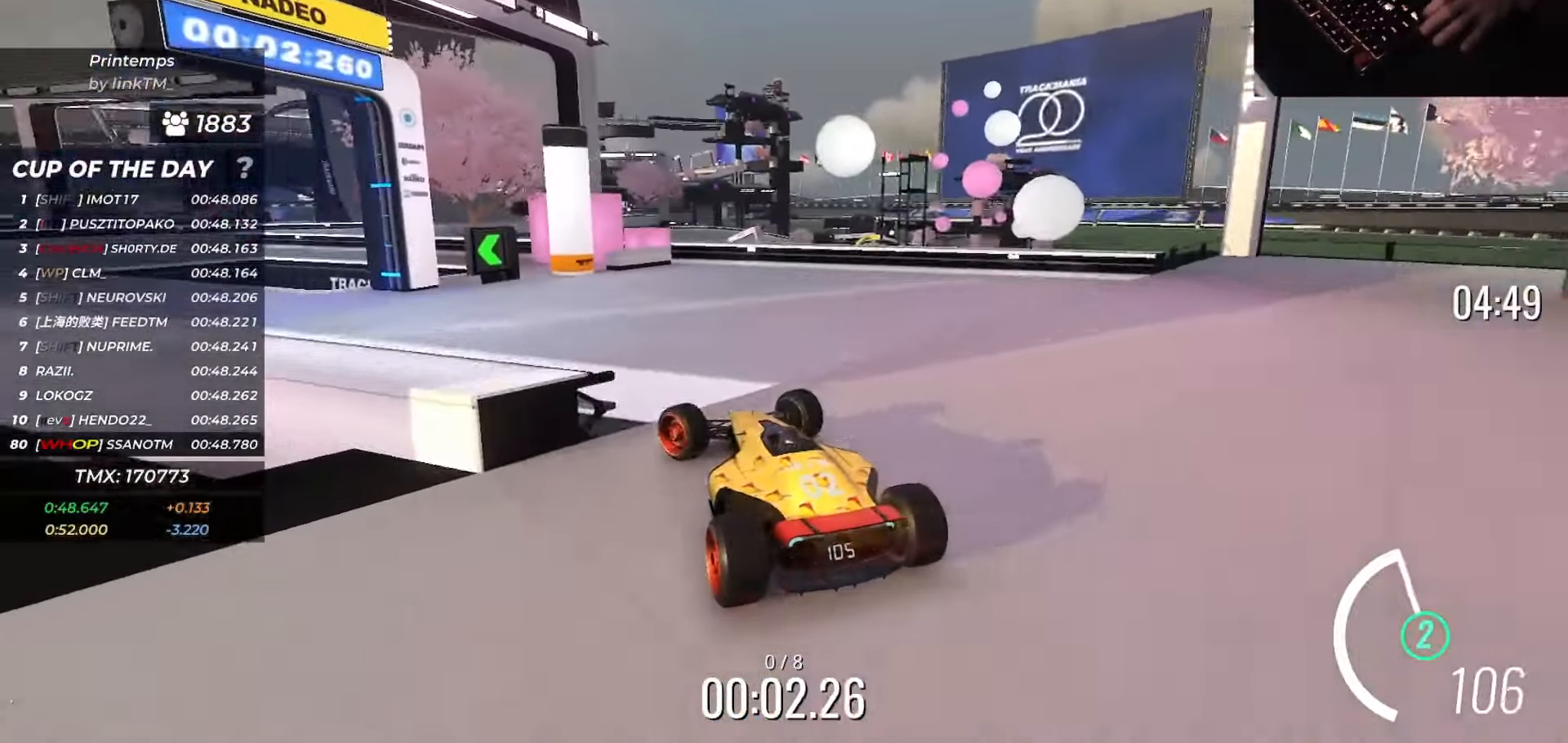
{"keys": ["up"], "events": [[450, "left", "up"]]}
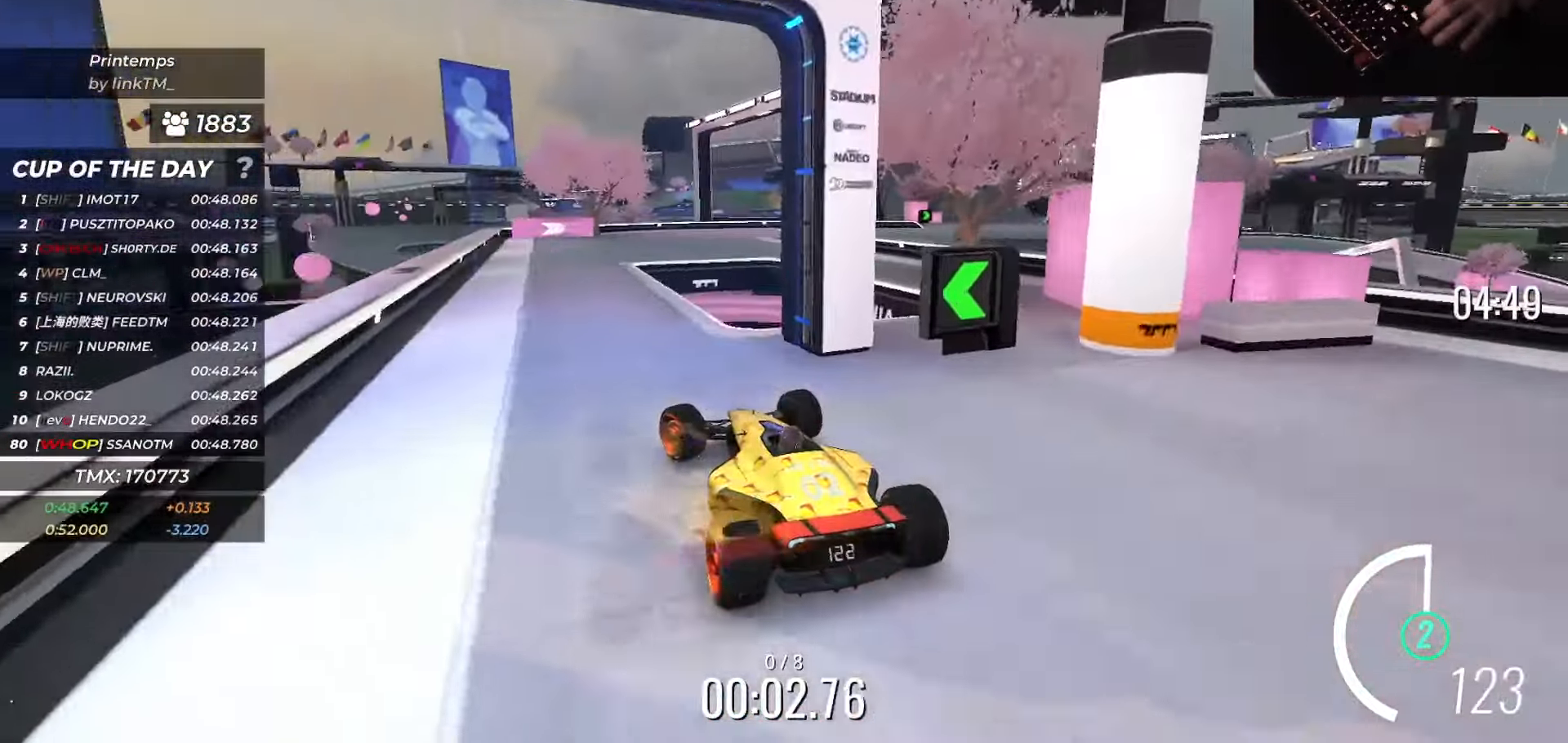
{"keys": ["right", "up"], "events": [[167, "right", "down"], [234, "right", "up"], [351, "right", "down"]]}